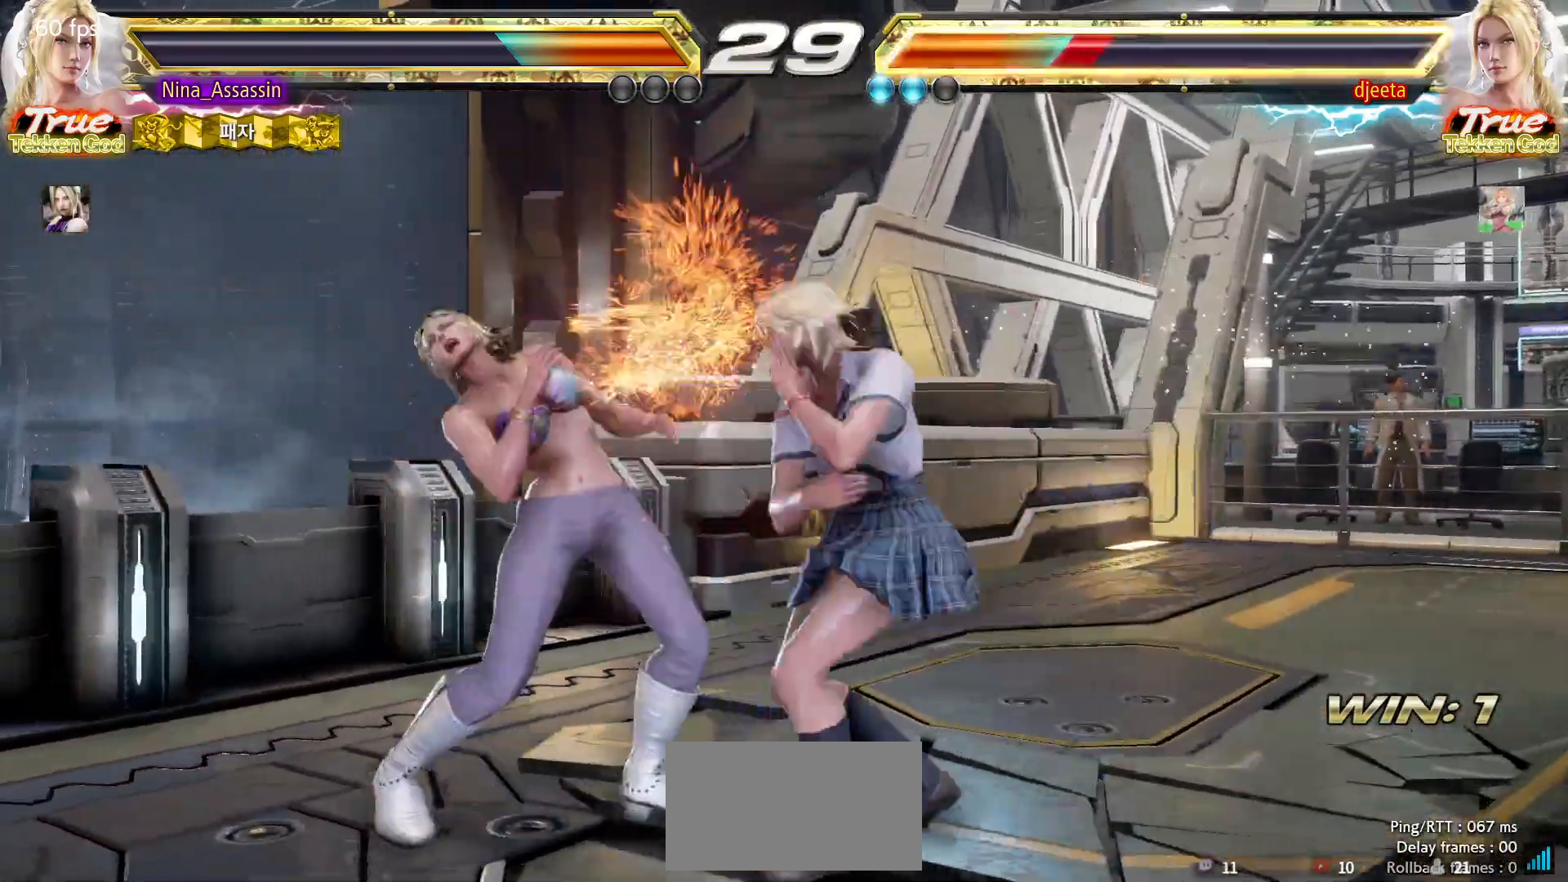
Gameplay with a controller (arcade stick); each line is a JSON object with the inputs held at the frame after it. "events" lists button and stick changes between this image and that frame as [ms after this image, input, new state], when the widget could be followed in between. Not read: L3 R3.
{"buttons": [], "left_stick": "right", "events": [[50, "TRIANGLE", "down"], [100, "TRIANGLE", "up"], [150, "TRIANGLE", "down"], [233, "TRIANGLE", "up"], [300, "TRIANGLE", "down"], [350, "TRIANGLE", "up"], [417, "TRIANGLE", "down"], [483, "TRIANGLE", "up"]]}
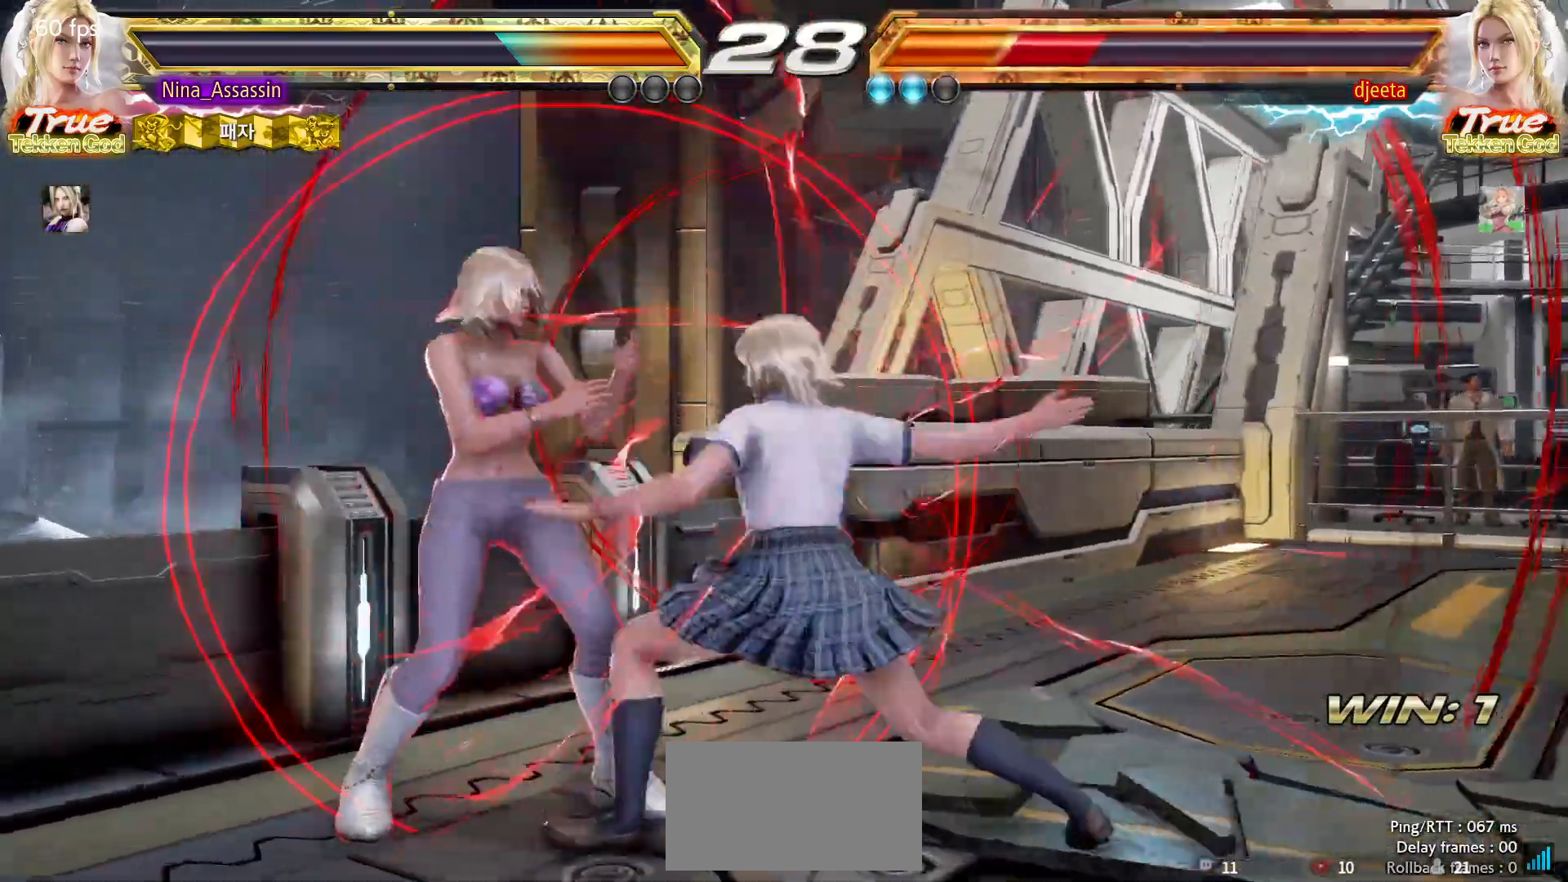
{"buttons": [], "left_stick": "down", "events": [[167, "left_stick", "center"], [500, "left_stick", "down"]]}
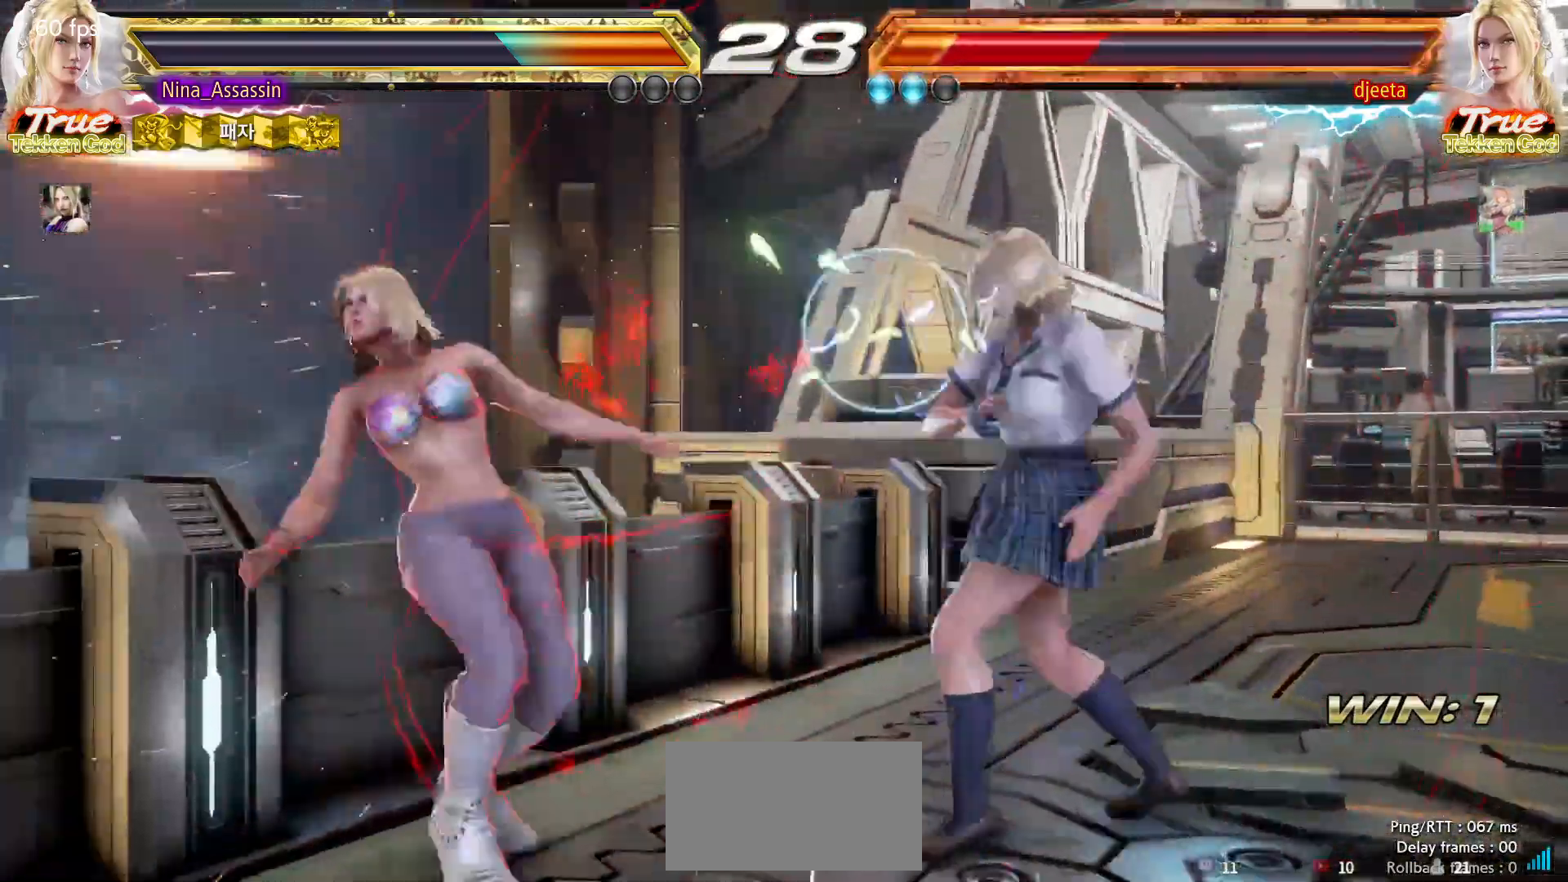
{"buttons": [], "left_stick": "center", "events": [[67, "left_stick", "center"], [300, "left_stick", "right"], [383, "left_stick", "center"]]}
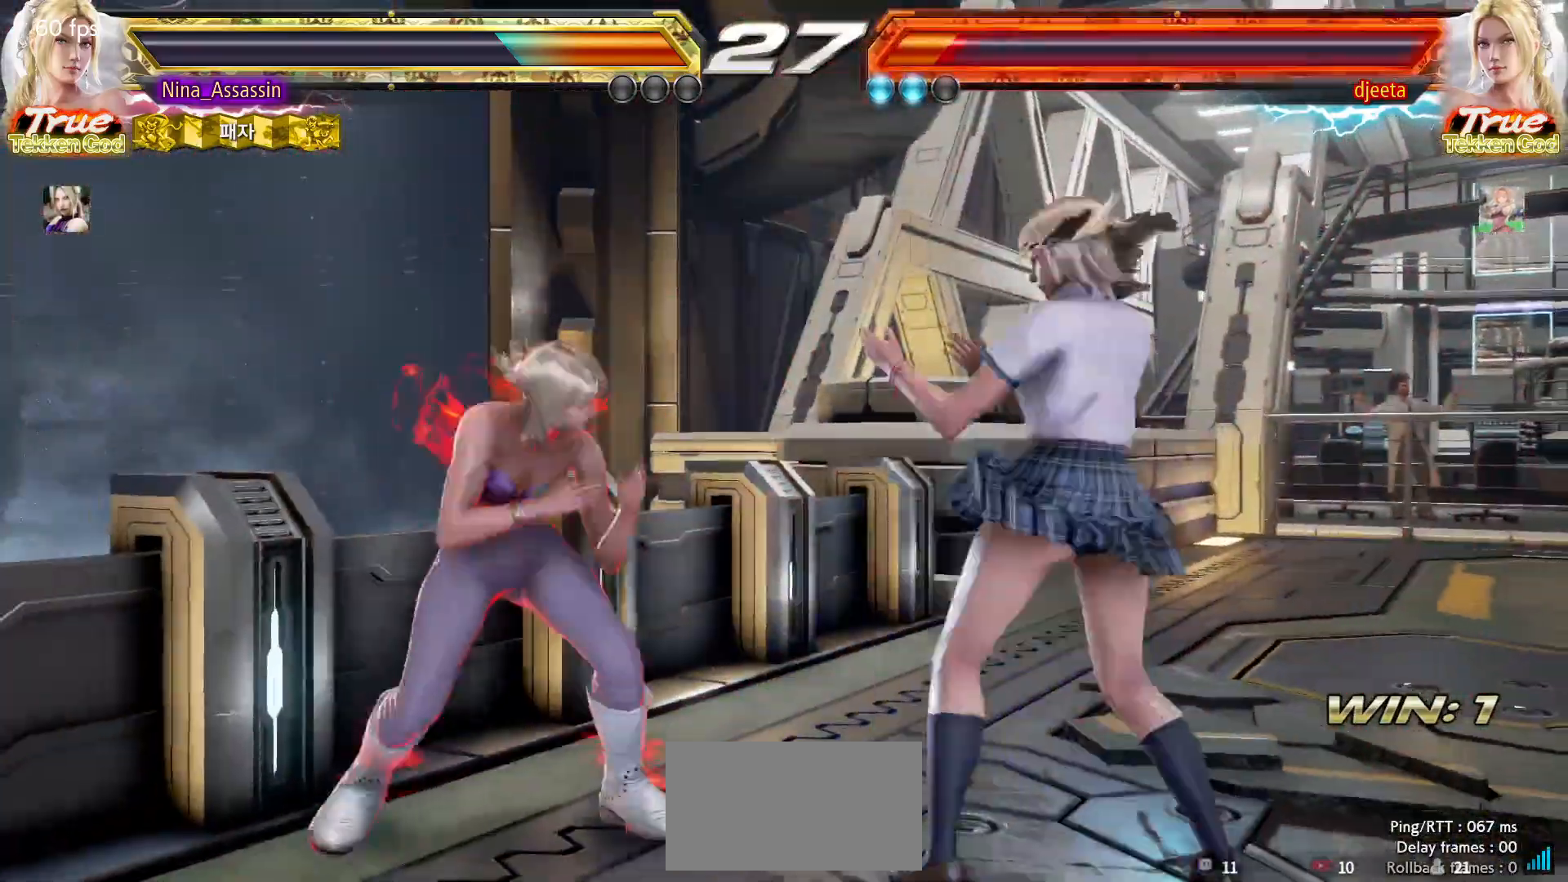
{"buttons": [], "left_stick": "right", "events": [[167, "CIRCLE", "down"], [250, "CIRCLE", "up"], [300, "TRIANGLE", "down"], [367, "TRIANGLE", "up"], [500, "left_stick", "right"]]}
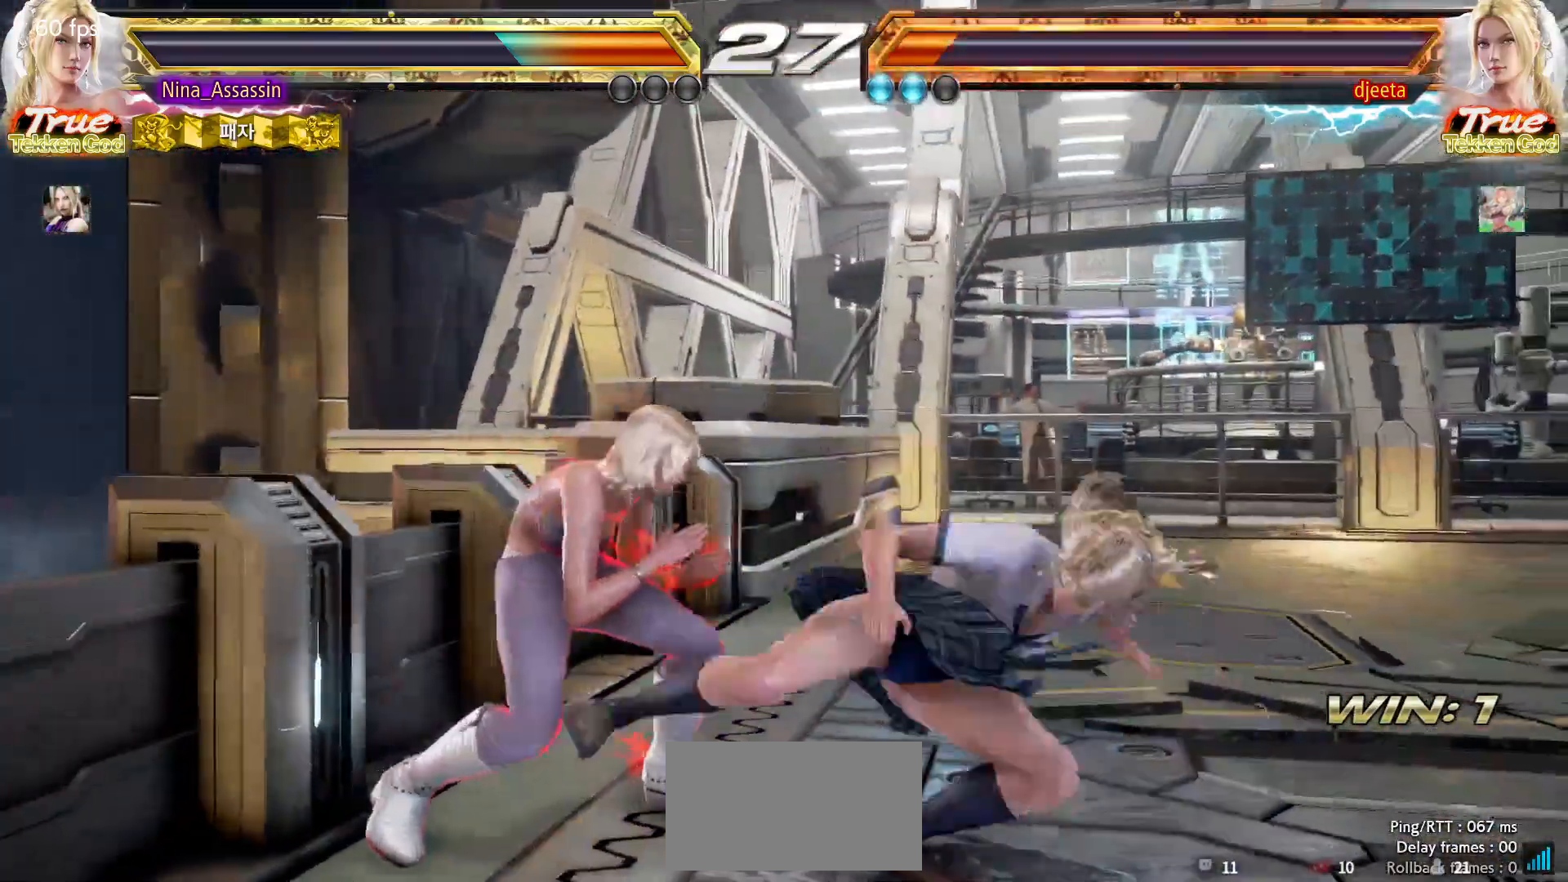
{"buttons": [], "left_stick": "center", "events": [[383, "left_stick", "center"]]}
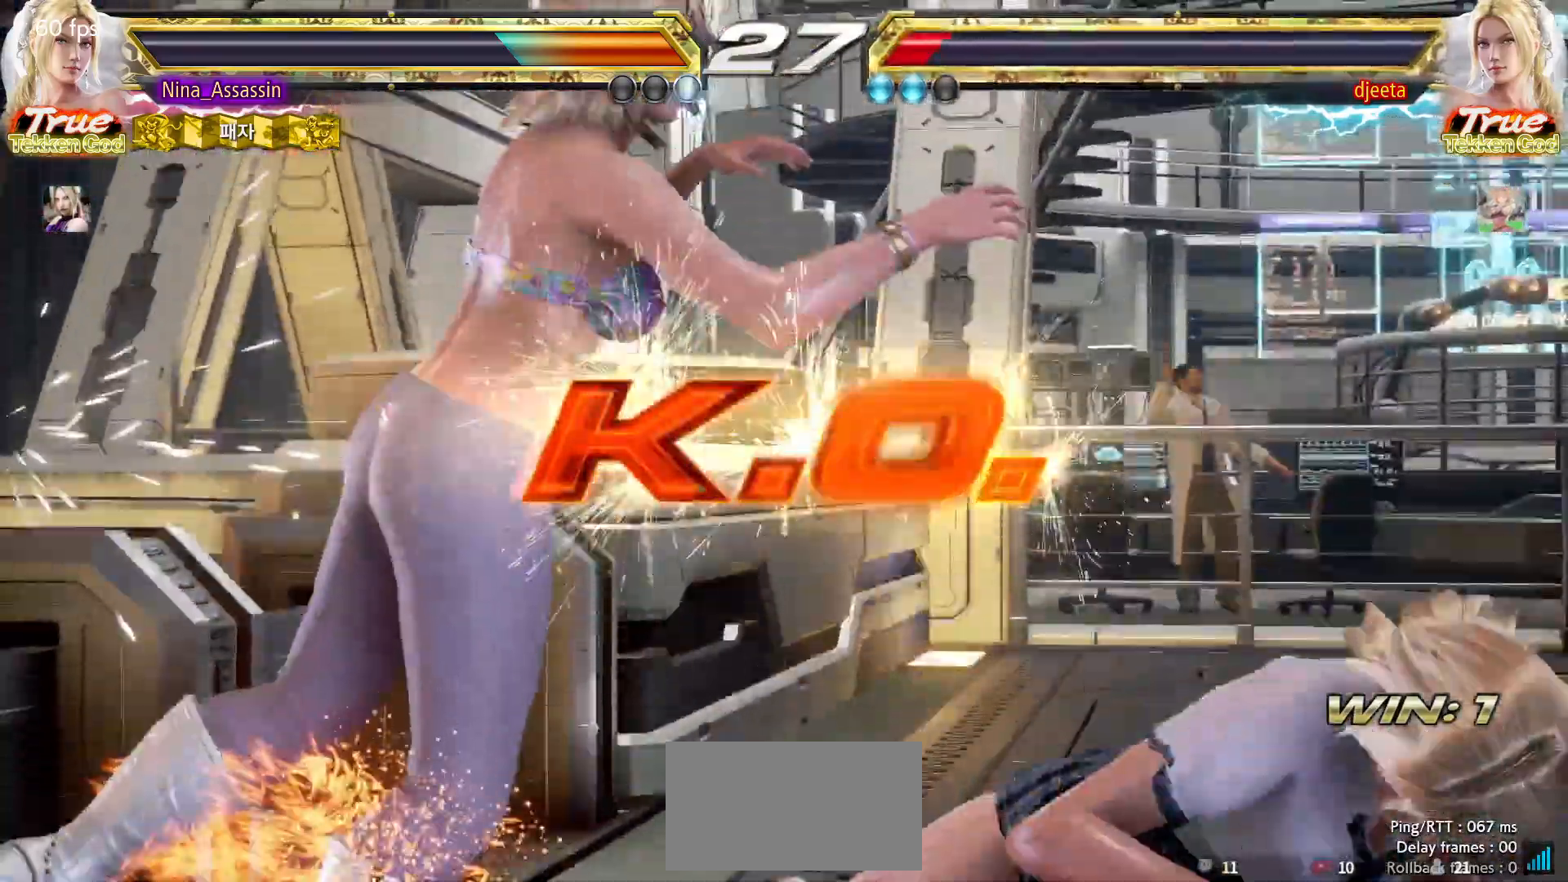
{"buttons": ["START"], "left_stick": "center", "events": [[383, "START", "down"], [450, "START", "up"], [483, "START", "down"]]}
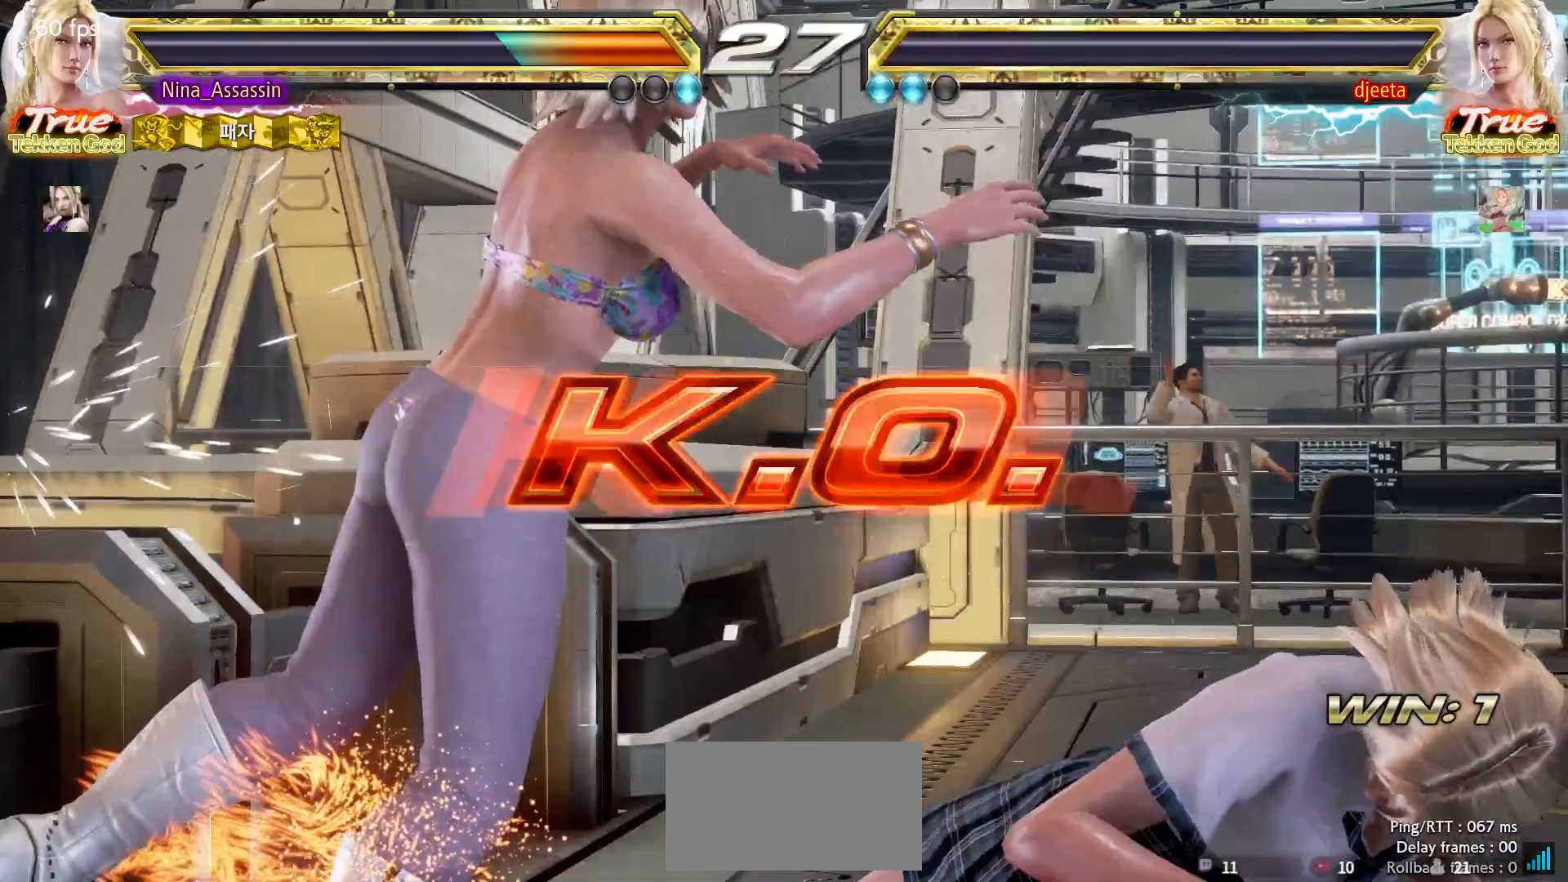
{"buttons": ["START"], "left_stick": "center", "events": [[33, "START", "up"], [83, "START", "down"], [133, "START", "up"], [167, "START", "down"], [217, "START", "up"], [267, "START", "down"], [317, "START", "up"], [350, "START", "down"], [417, "START", "up"], [467, "START", "down"]]}
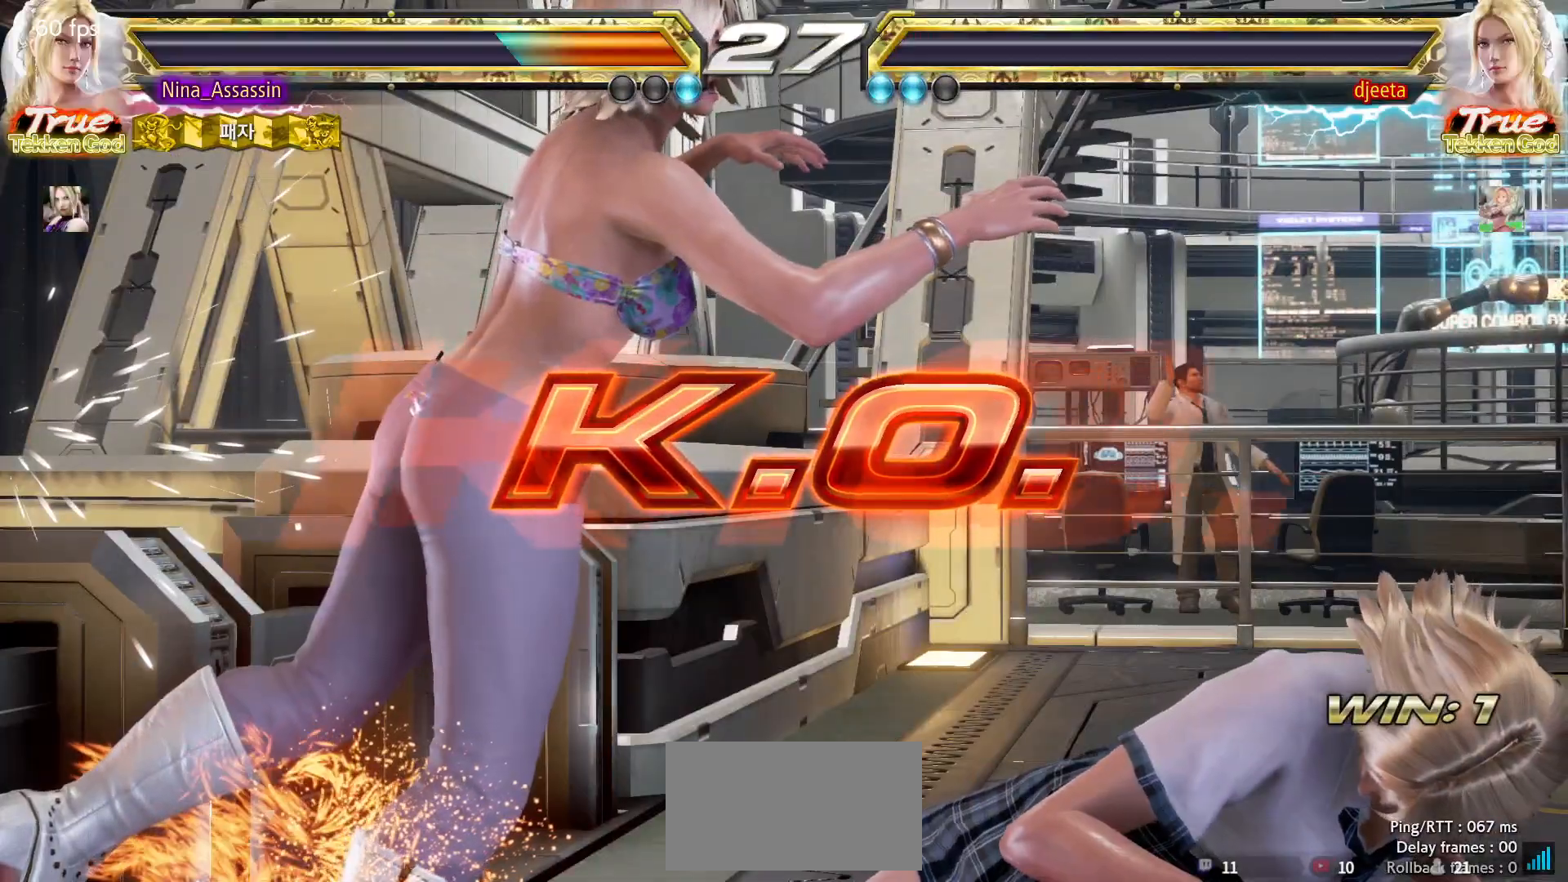
{"buttons": [], "left_stick": "center", "events": [[17, "START", "up"], [67, "START", "down"], [117, "START", "up"], [167, "START", "down"], [217, "START", "up"], [267, "START", "down"], [317, "START", "up"], [367, "START", "down"], [417, "START", "up"], [450, "START", "down"], [500, "START", "up"]]}
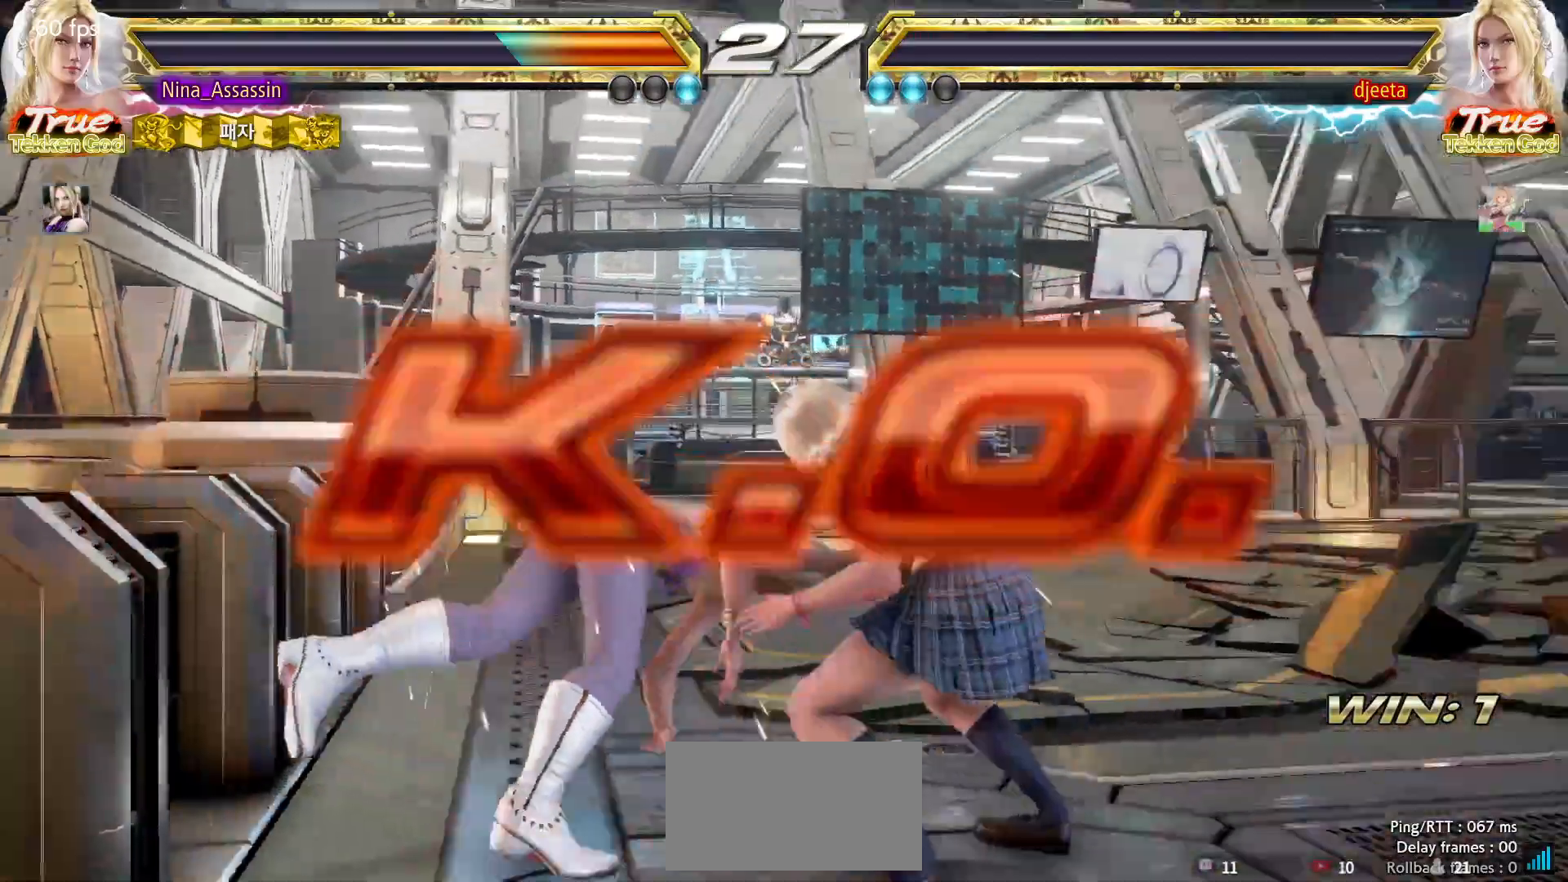
{"buttons": ["START"], "left_stick": "center", "events": [[67, "START", "down"], [117, "START", "up"], [150, "START", "down"], [217, "START", "up"], [250, "START", "down"], [300, "START", "up"], [350, "START", "down"], [417, "START", "up"], [467, "START", "down"]]}
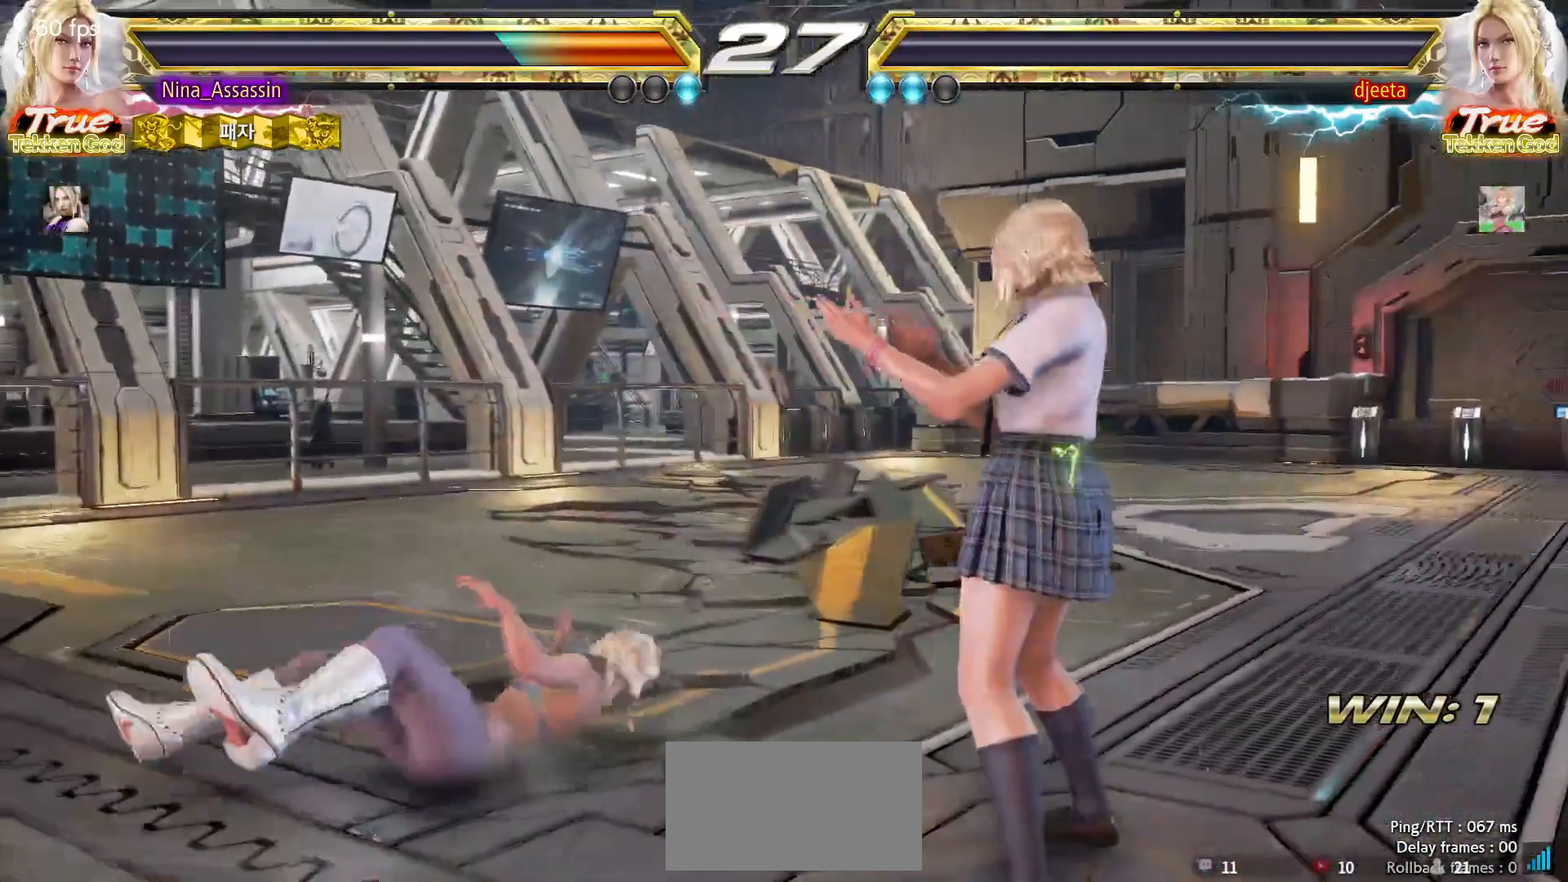
{"buttons": ["START"], "left_stick": "center", "events": [[17, "START", "up"], [50, "START", "down"], [117, "START", "up"], [167, "START", "down"], [217, "START", "up"], [267, "START", "down"], [317, "START", "up"], [367, "START", "down"], [417, "START", "up"], [467, "START", "down"]]}
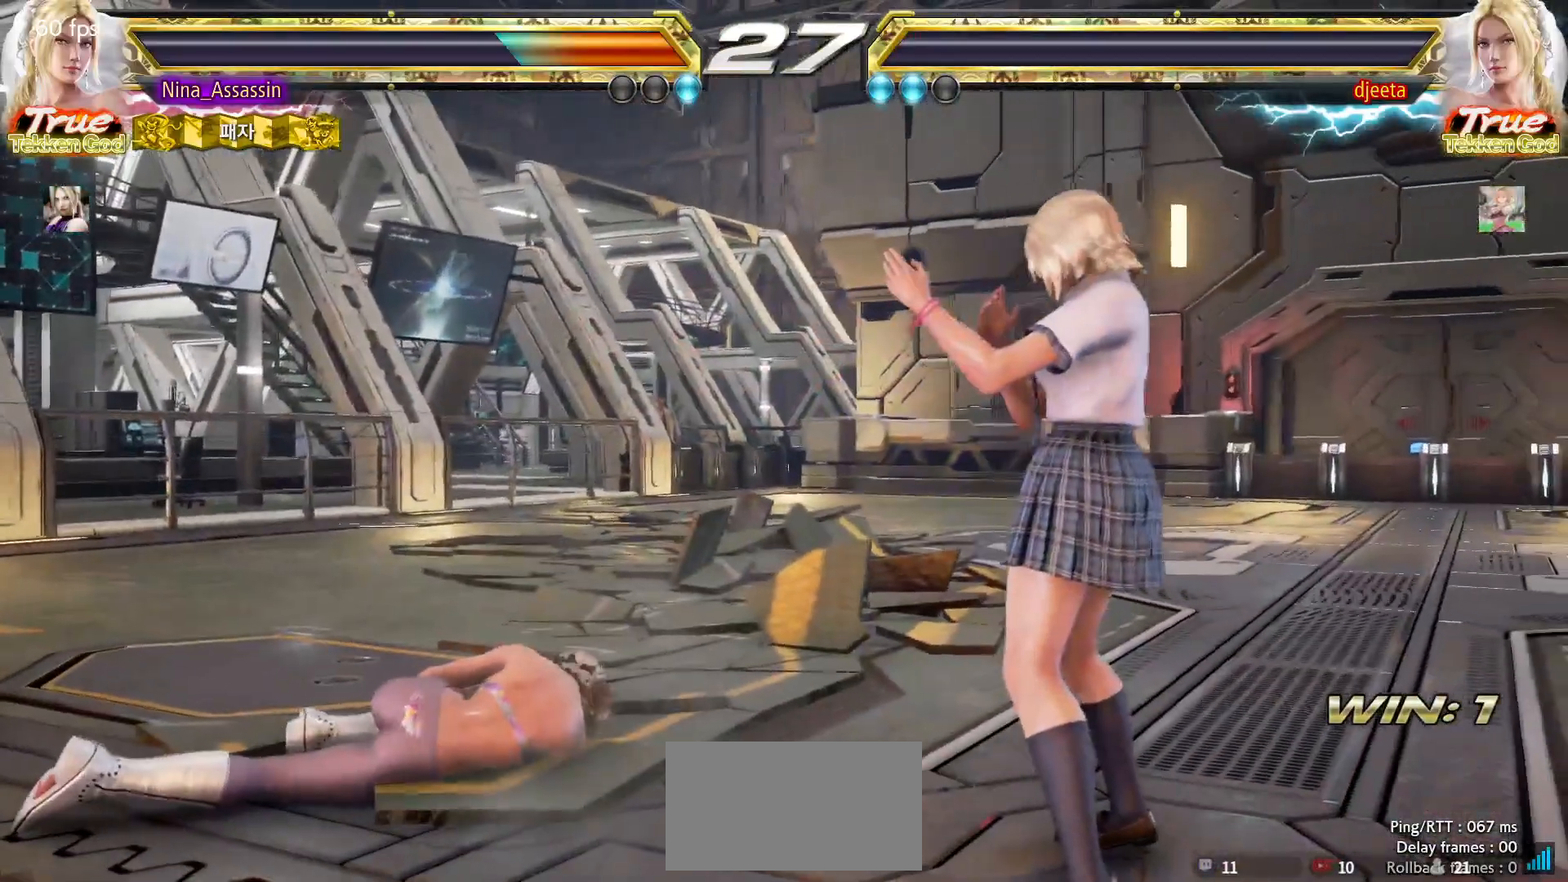
{"buttons": ["START"], "left_stick": "center", "events": [[17, "START", "up"], [67, "START", "down"], [117, "START", "up"], [167, "START", "down"], [217, "START", "up"], [267, "START", "down"], [317, "START", "up"], [367, "START", "down"], [417, "START", "up"], [467, "START", "down"]]}
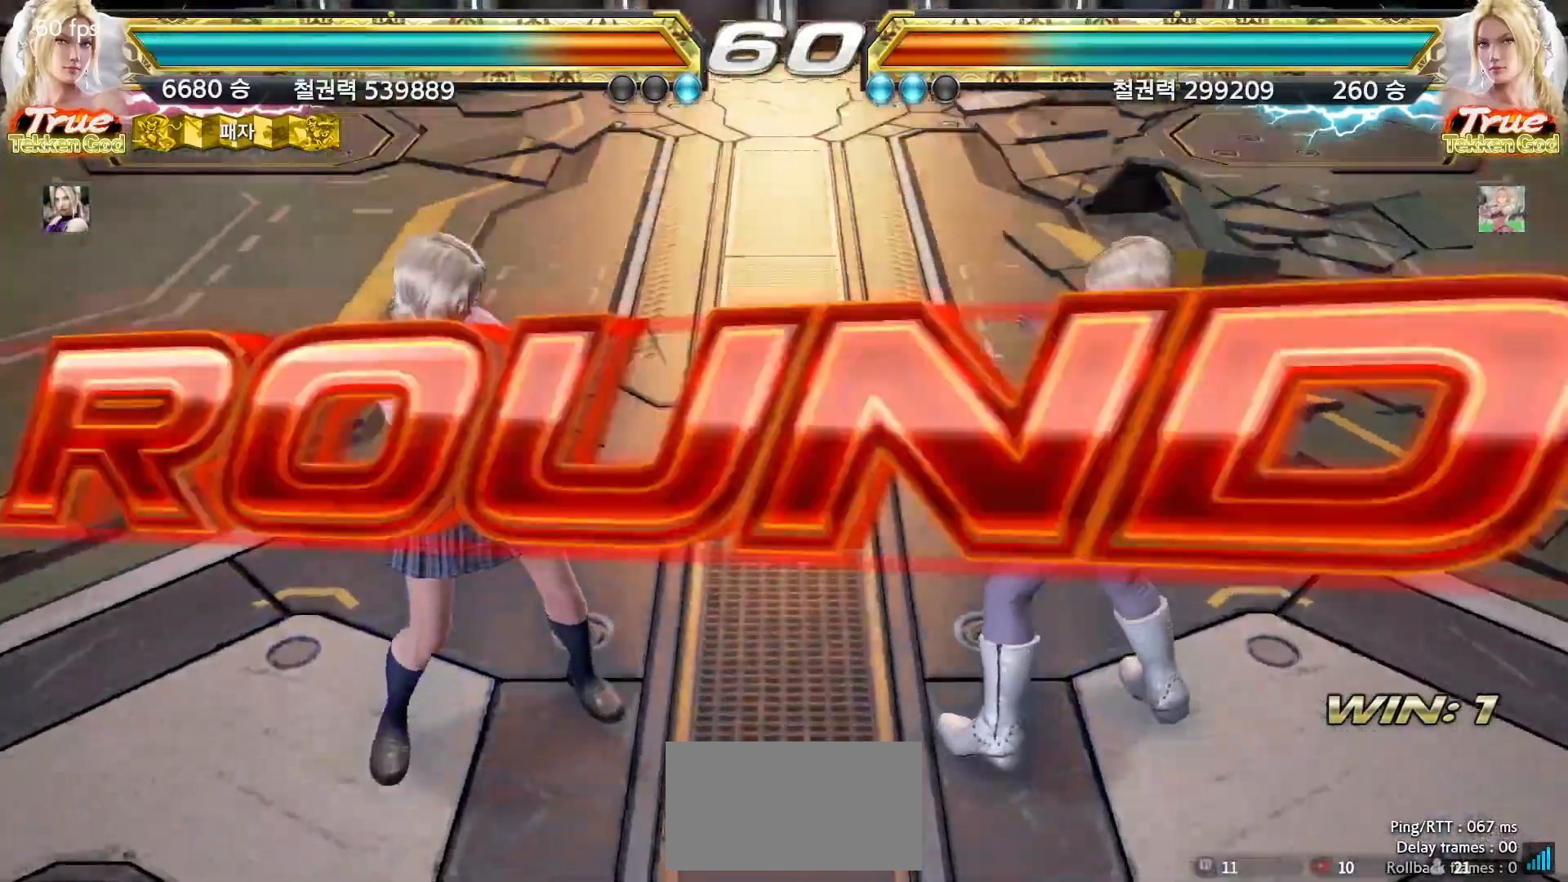
{"buttons": [], "left_stick": "center", "events": [[17, "START", "up"], [67, "START", "down"], [117, "START", "up"], [167, "START", "down"], [217, "START", "up"], [267, "START", "down"], [300, "START", "up"], [350, "START", "down"], [400, "START", "up"], [450, "START", "down"], [483, "START", "up"]]}
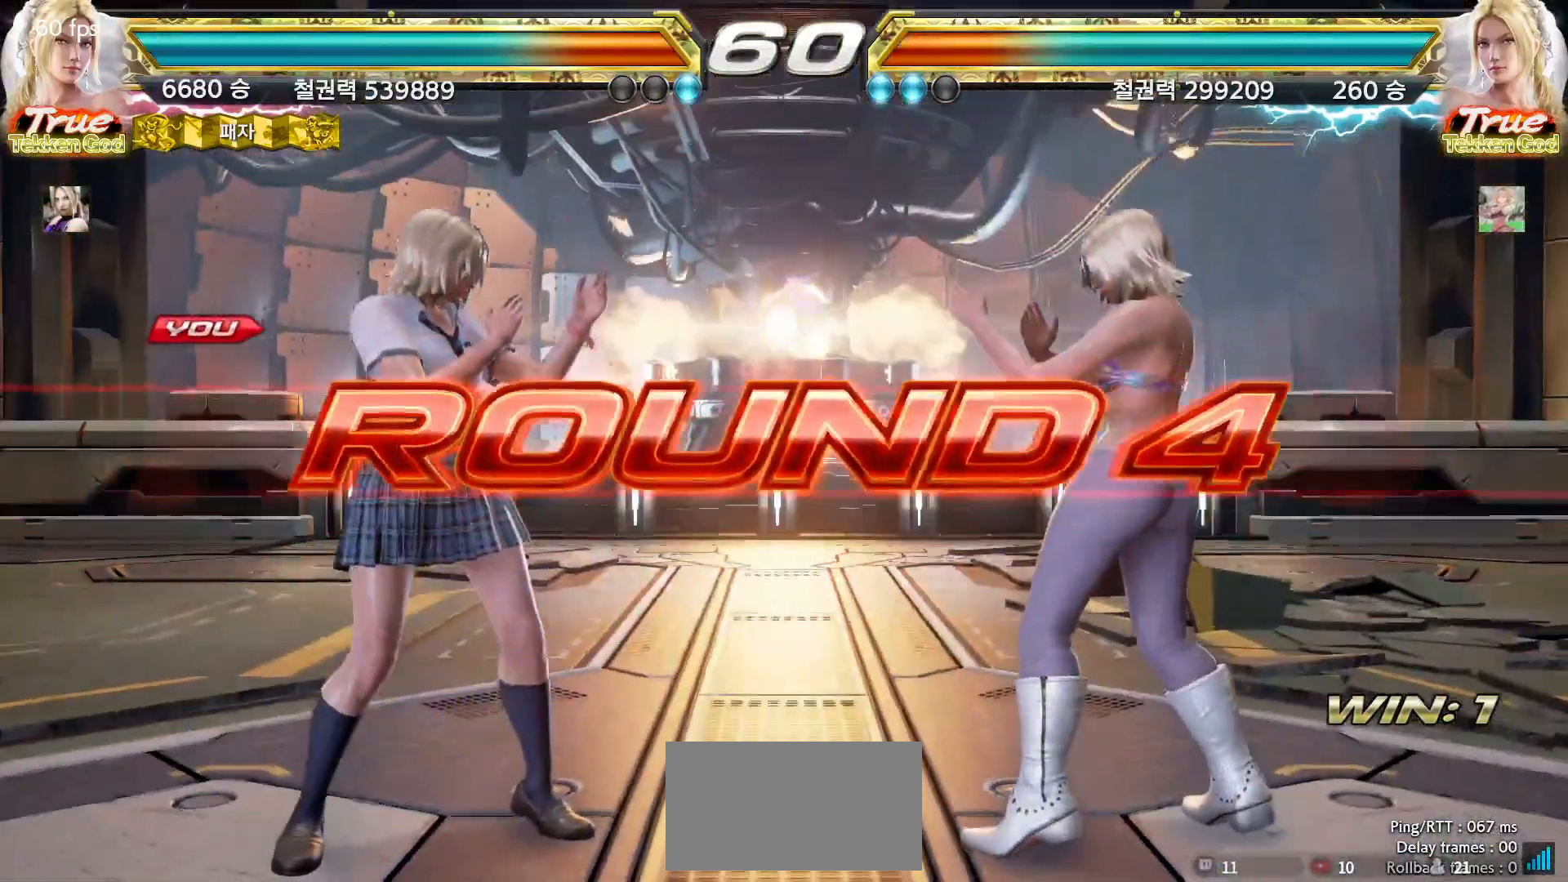
{"buttons": [], "left_stick": "center", "events": [[33, "START", "down"], [83, "START", "up"], [133, "START", "down"], [183, "START", "up"], [233, "START", "down"], [267, "START", "up"], [317, "START", "down"], [367, "START", "up"], [417, "START", "down"], [467, "START", "up"]]}
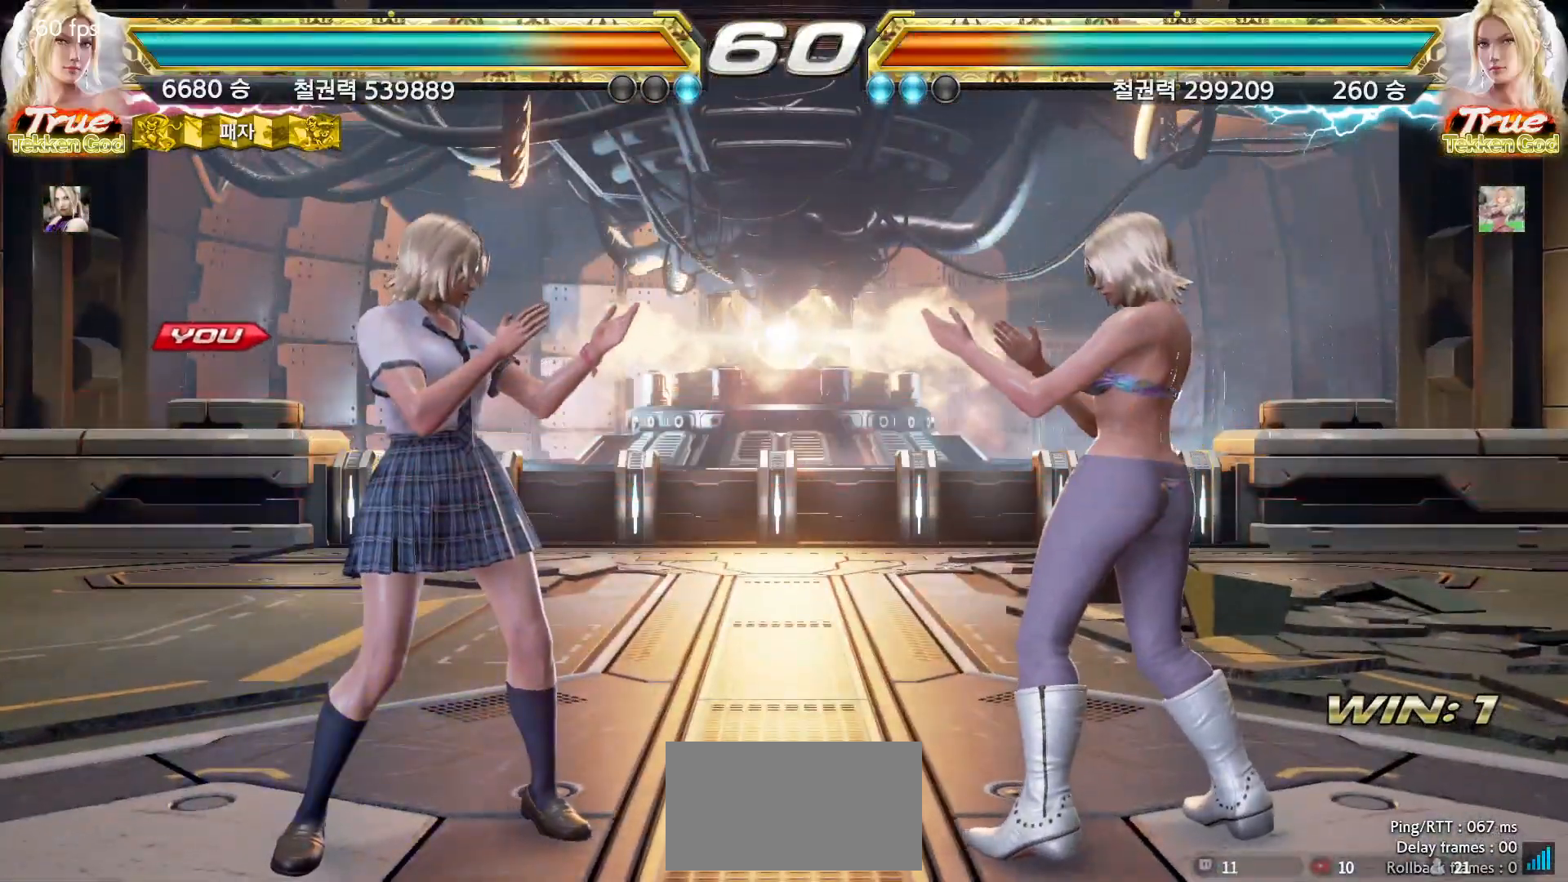
{"buttons": ["START"], "left_stick": "center", "events": [[17, "START", "down"], [50, "START", "up"], [117, "START", "down"], [150, "START", "up"], [200, "START", "down"], [233, "START", "up"], [300, "START", "down"], [333, "START", "up"], [383, "START", "down"], [433, "START", "up"], [483, "START", "down"]]}
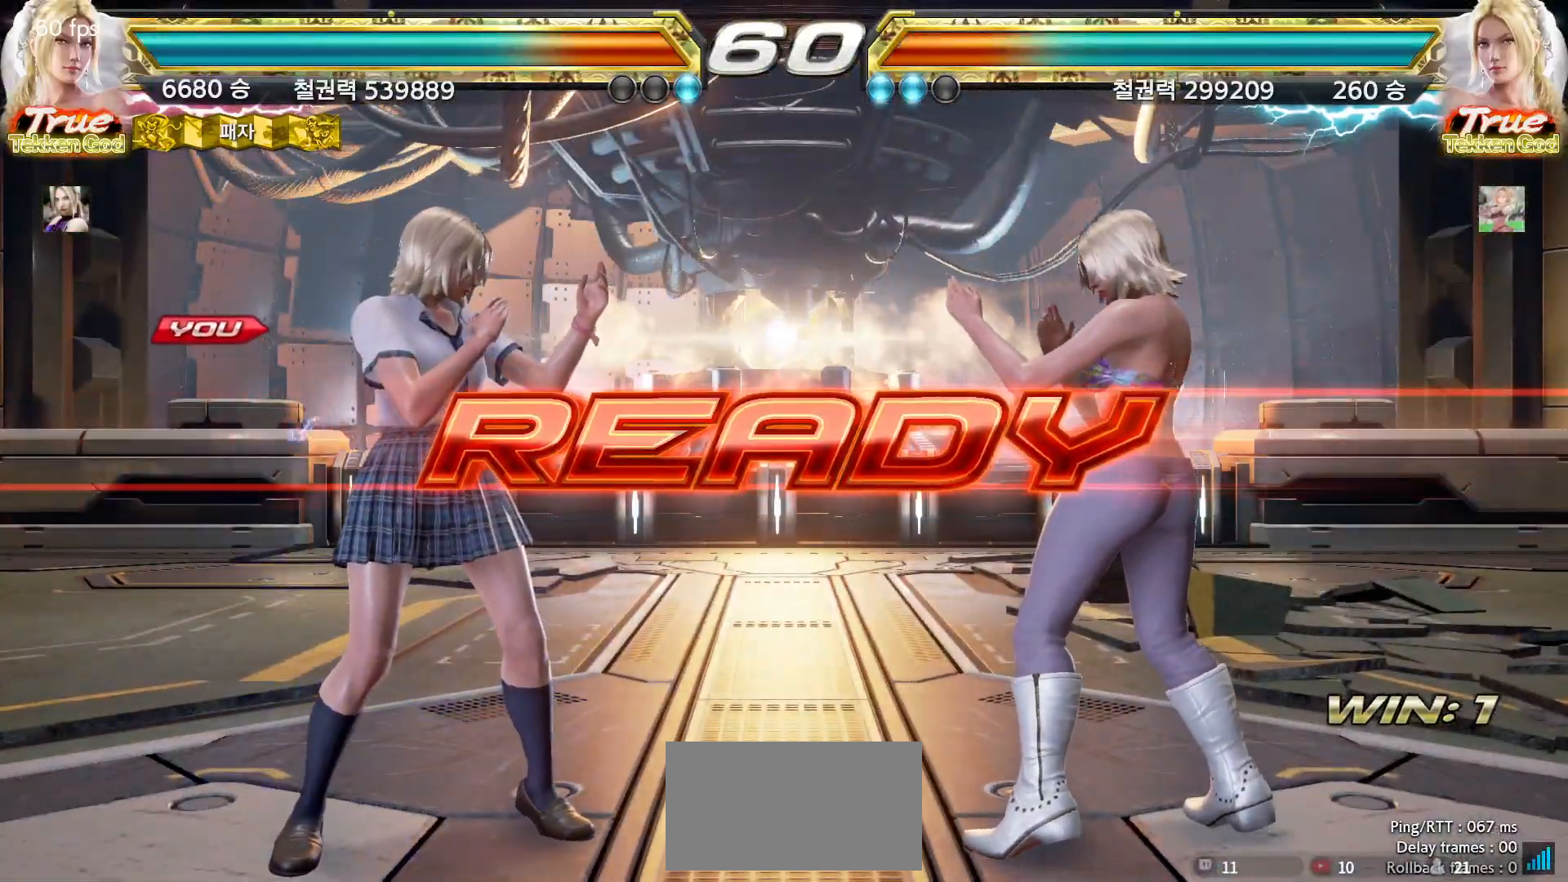
{"buttons": [], "left_stick": "center", "events": [[17, "START", "up"], [67, "START", "down"], [100, "START", "up"]]}
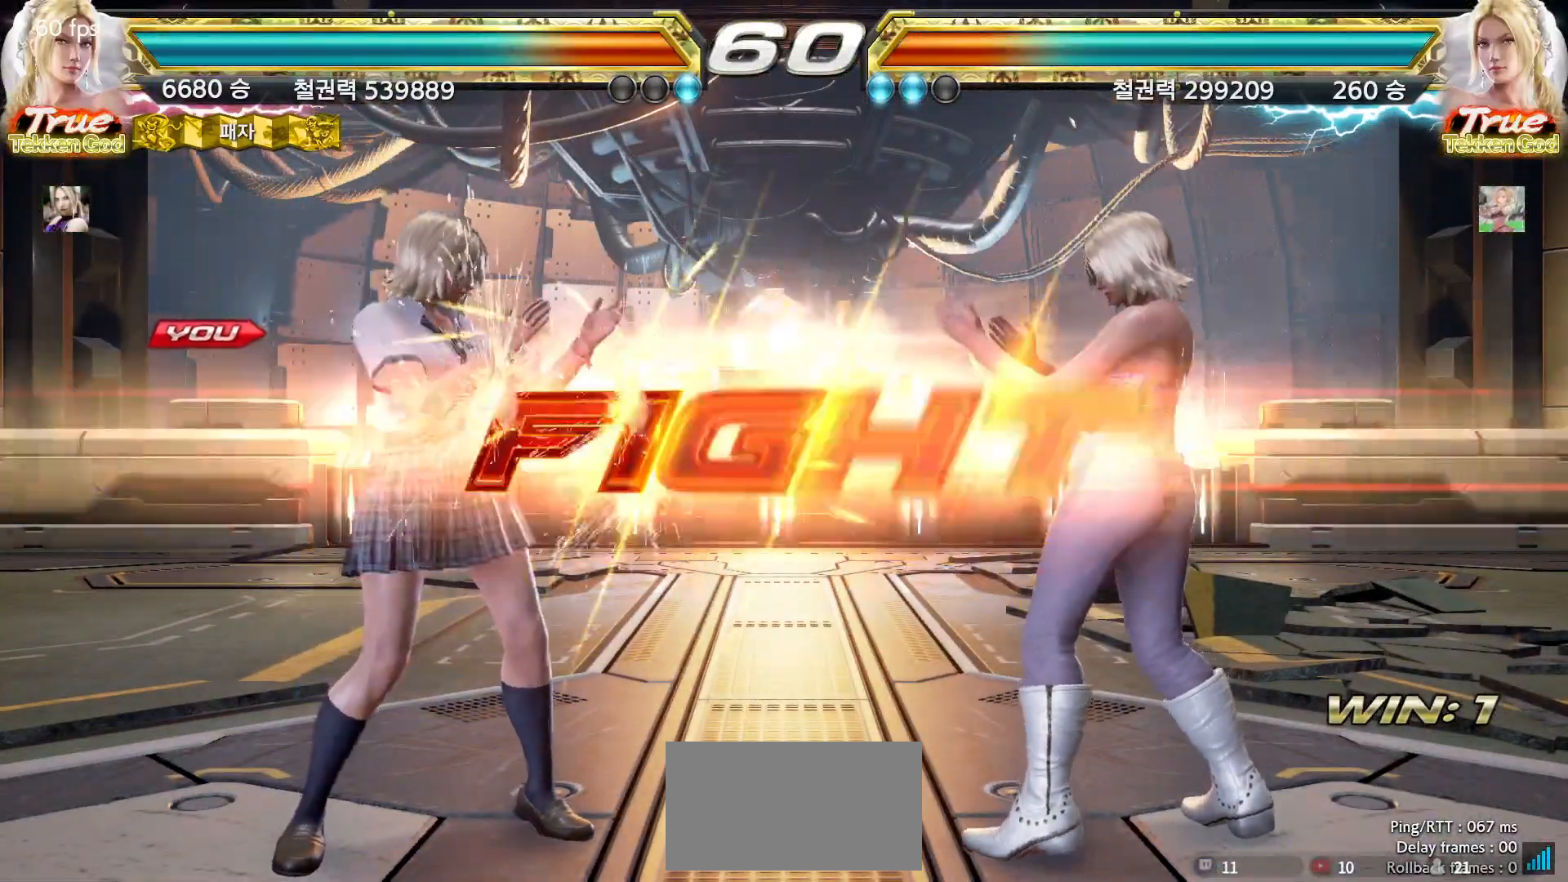
{"buttons": [], "left_stick": "center", "events": [[417, "left_stick", "up"], [483, "left_stick", "center"]]}
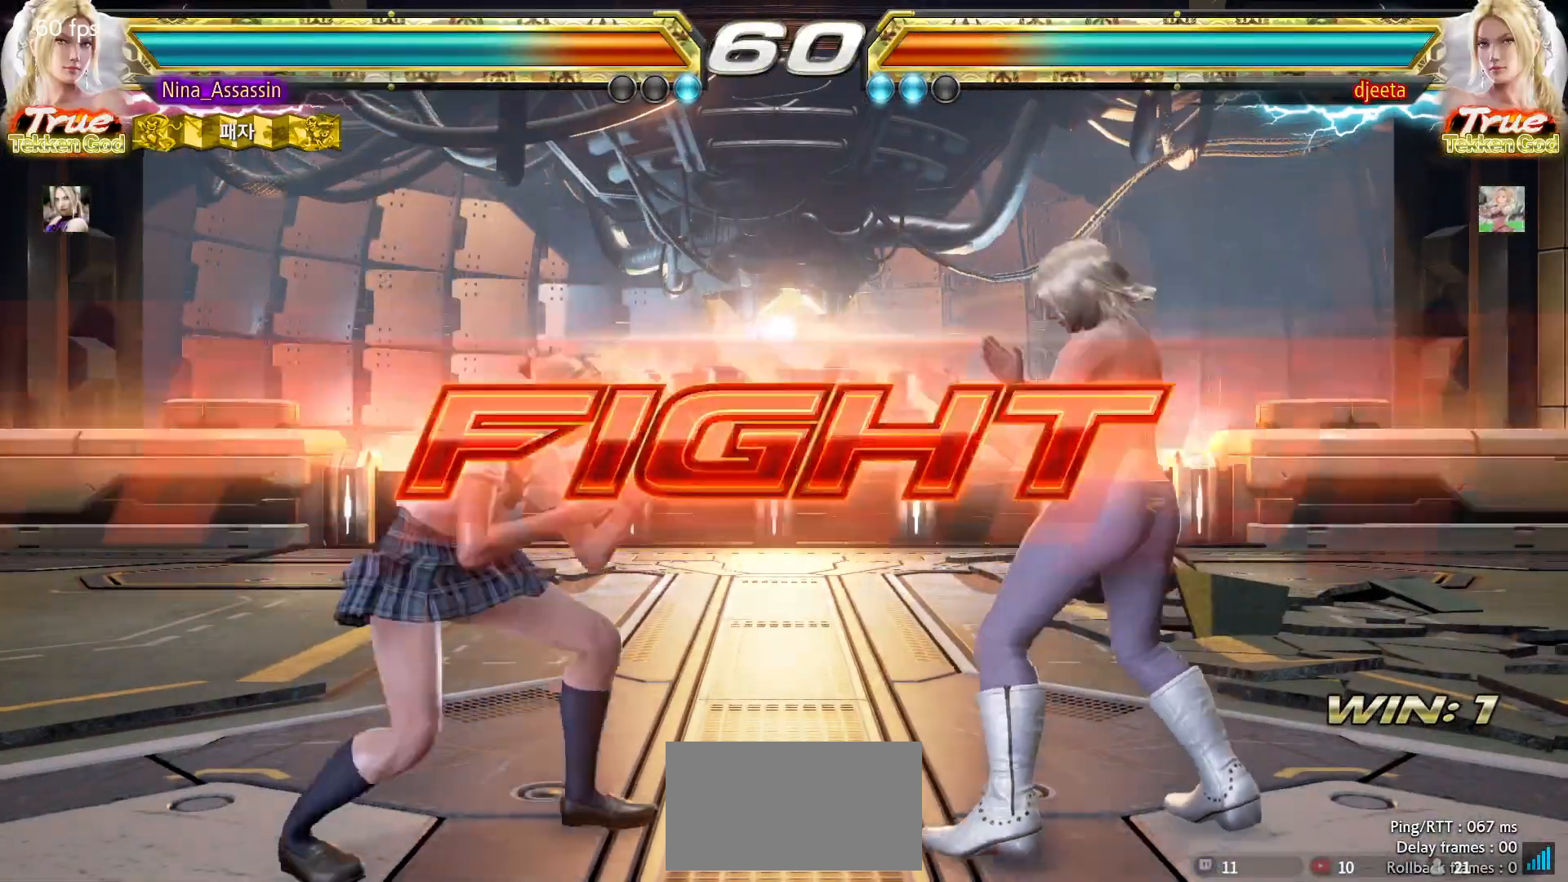
{"buttons": [], "left_stick": "center", "events": [[167, "left_stick", "left"], [250, "left_stick", "center"], [300, "left_stick", "left"], [450, "left_stick", "down"], [500, "left_stick", "center"]]}
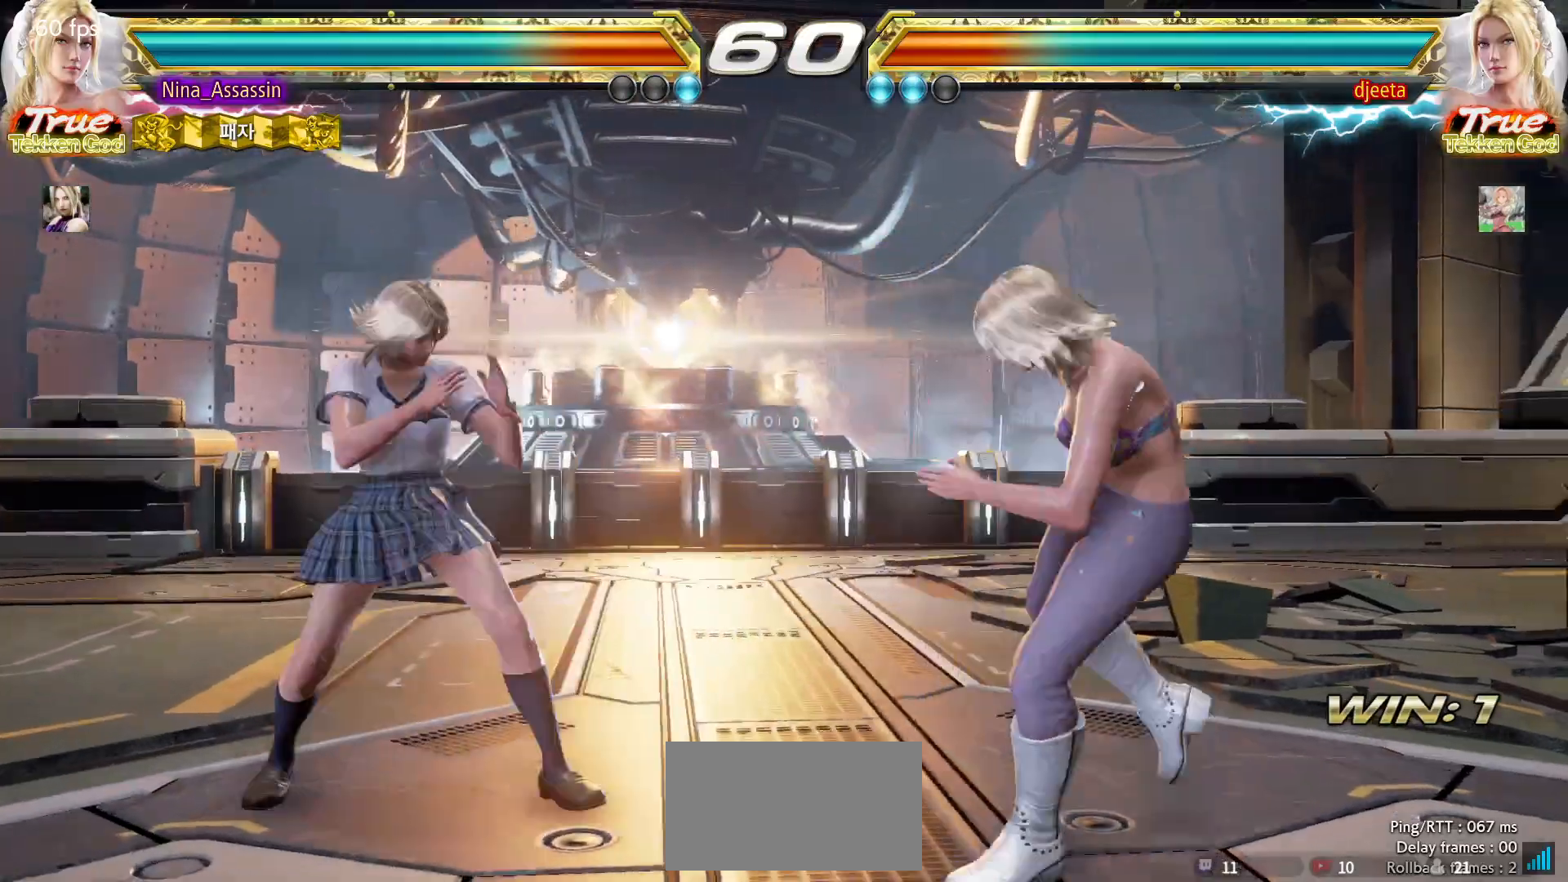
{"buttons": [], "left_stick": "left", "events": [[183, "left_stick", "left"], [250, "left_stick", "center"], [300, "left_stick", "left"]]}
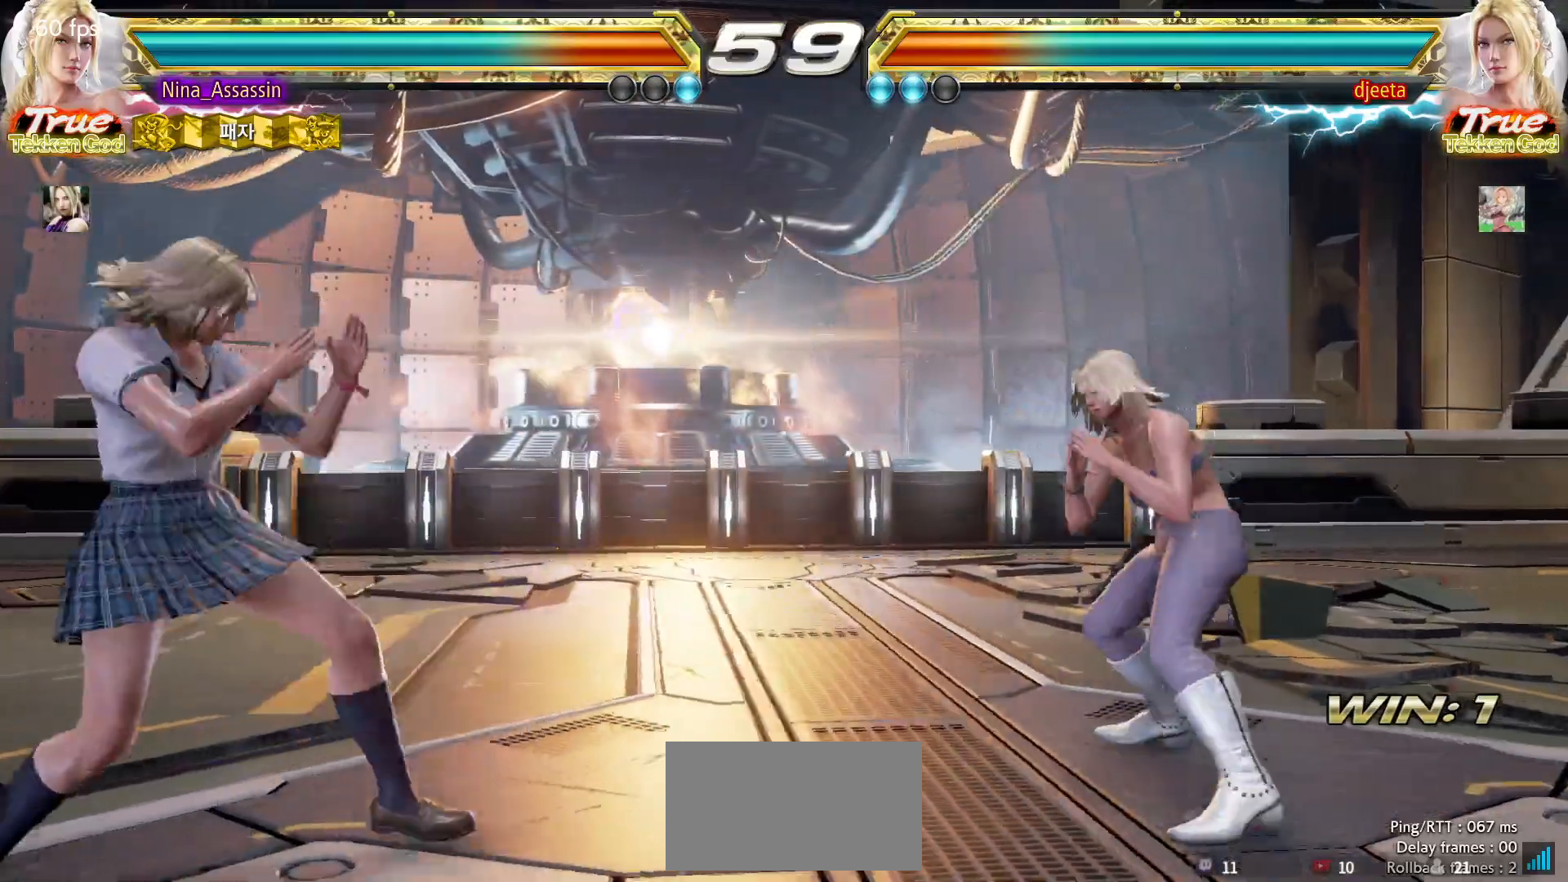
{"buttons": [], "left_stick": "center", "events": [[83, "left_stick", "center"], [133, "left_stick", "left"], [400, "left_stick", "center"]]}
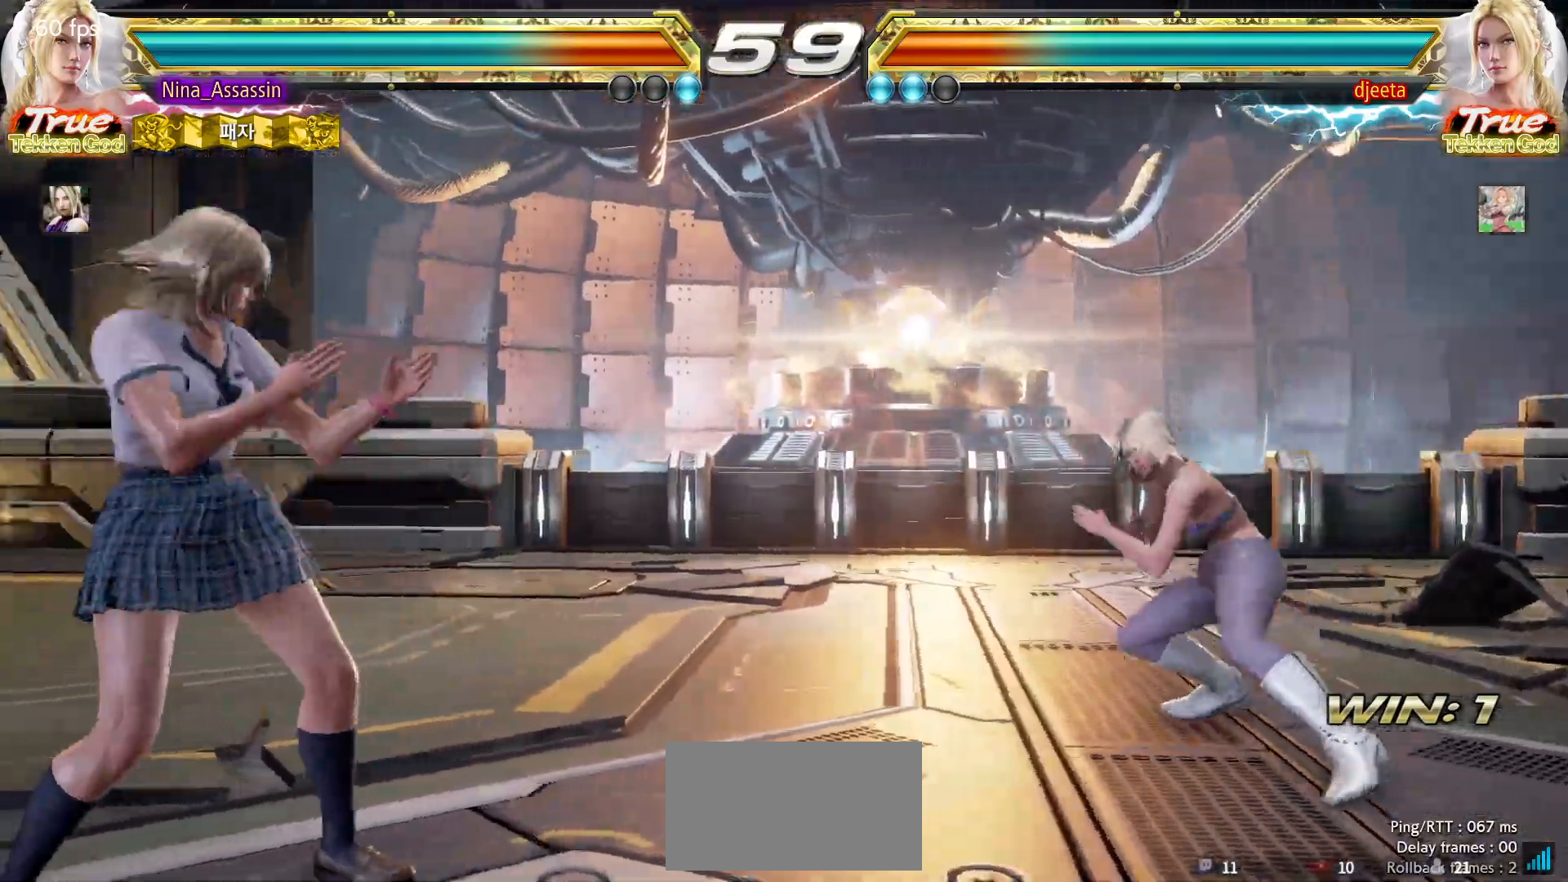
{"buttons": [], "left_stick": "center", "events": [[33, "left_stick", "right"], [83, "left_stick", "center"], [167, "left_stick", "right"], [350, "left_stick", "center"], [400, "CIRCLE", "down"], [400, "left_stick", "down"], [483, "CIRCLE", "up"], [500, "left_stick", "center"]]}
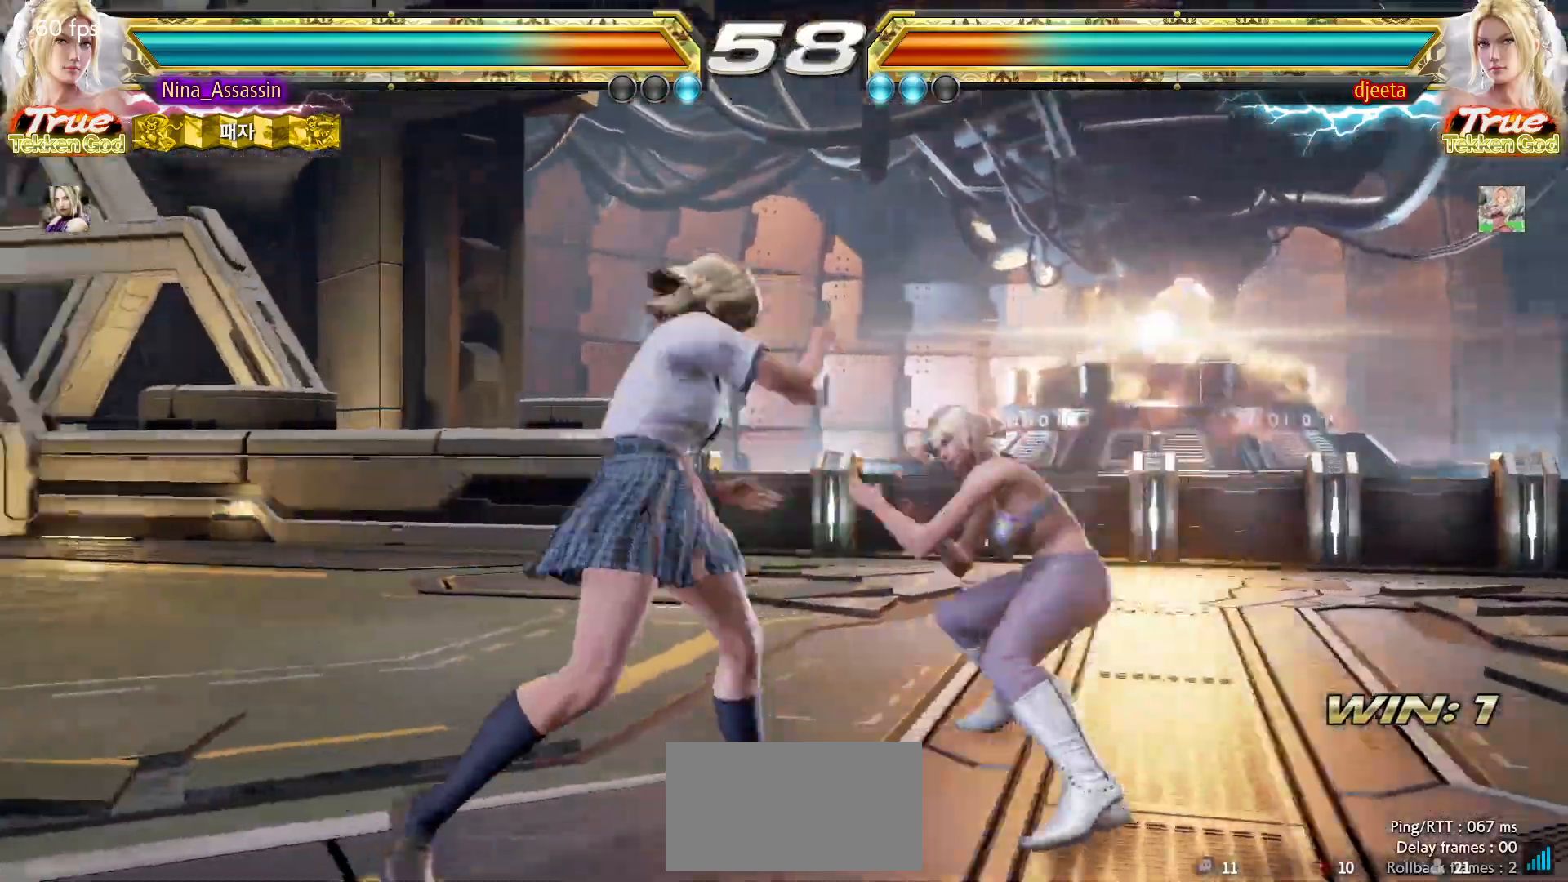
{"buttons": [], "left_stick": "center", "events": []}
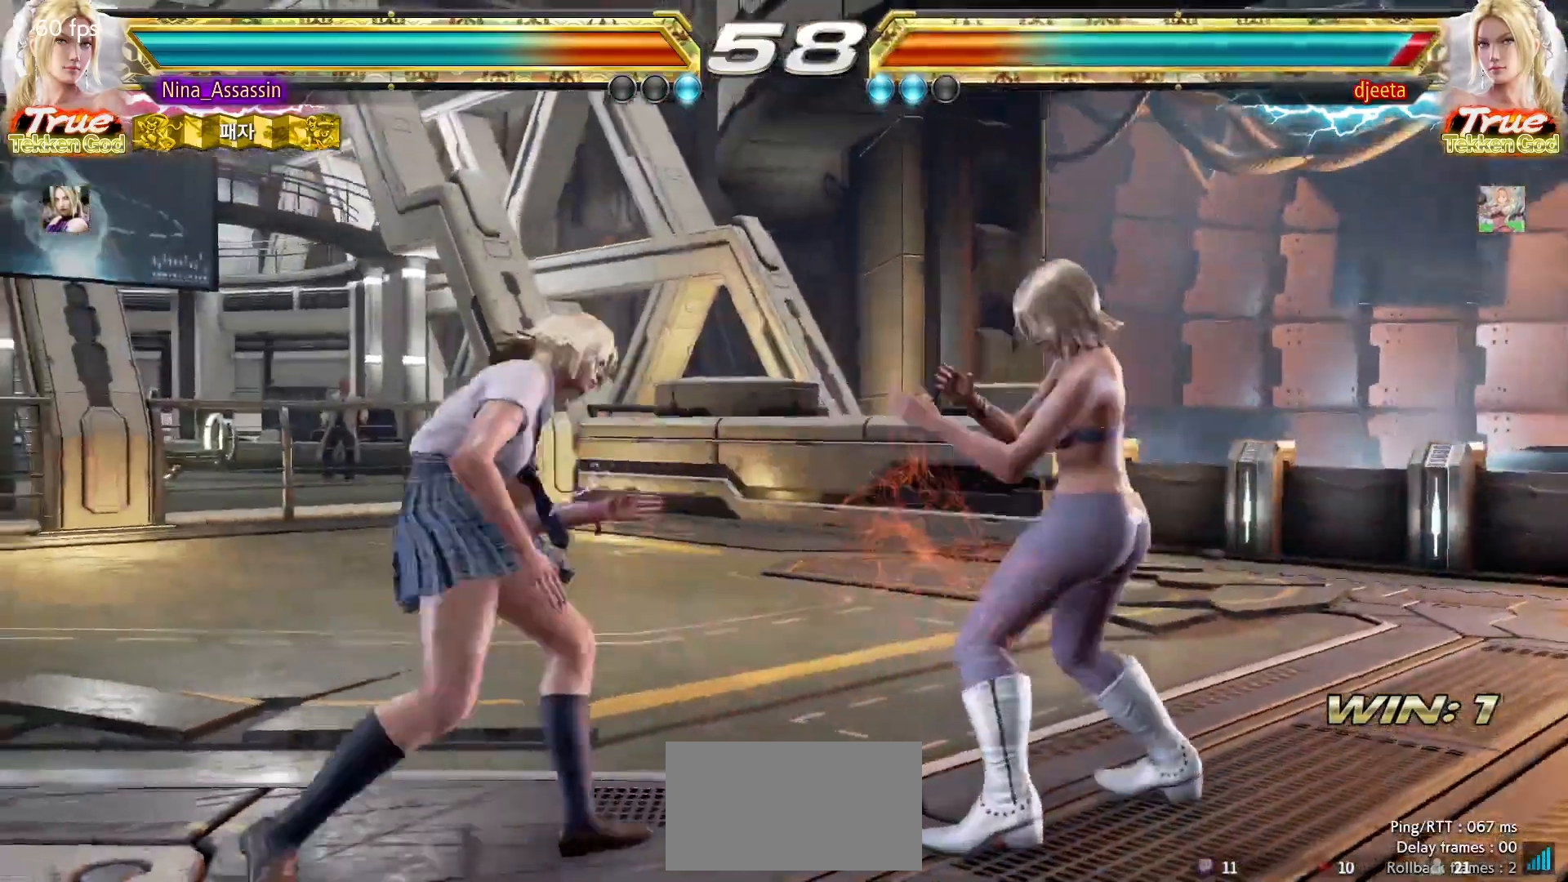
{"buttons": [], "left_stick": "left", "events": [[83, "SQUARE", "down"], [150, "SQUARE", "up"], [250, "left_stick", "left"]]}
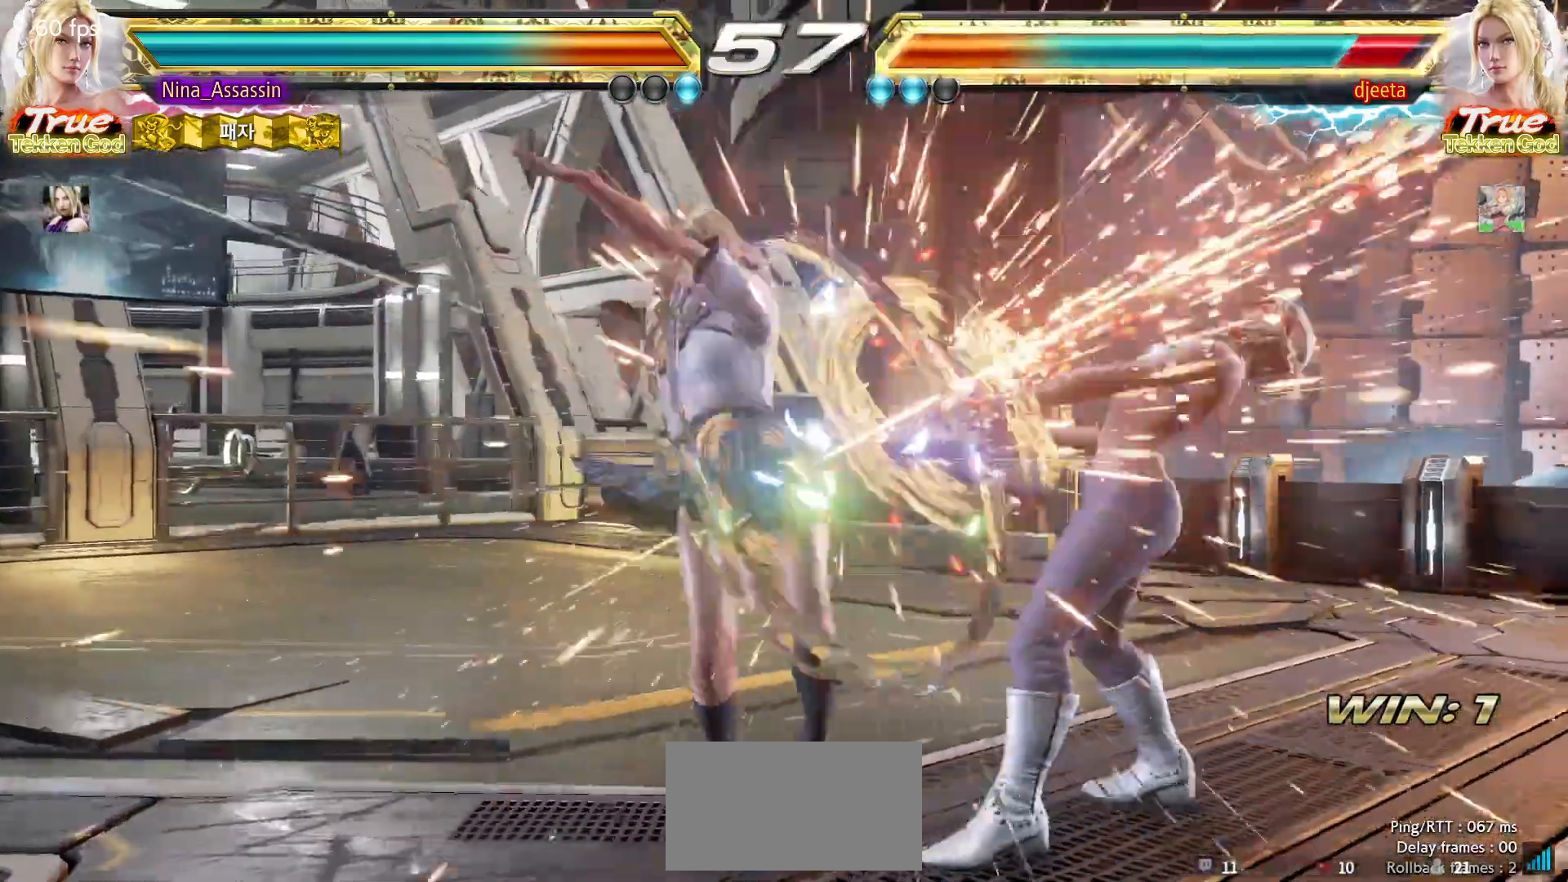
{"buttons": [], "left_stick": "center", "events": [[150, "left_stick", "center"], [200, "left_stick", "down-right"], [217, "SQUARE", "down"], [283, "SQUARE", "up"], [333, "left_stick", "center"], [367, "TRIANGLE", "down"], [450, "TRIANGLE", "up"]]}
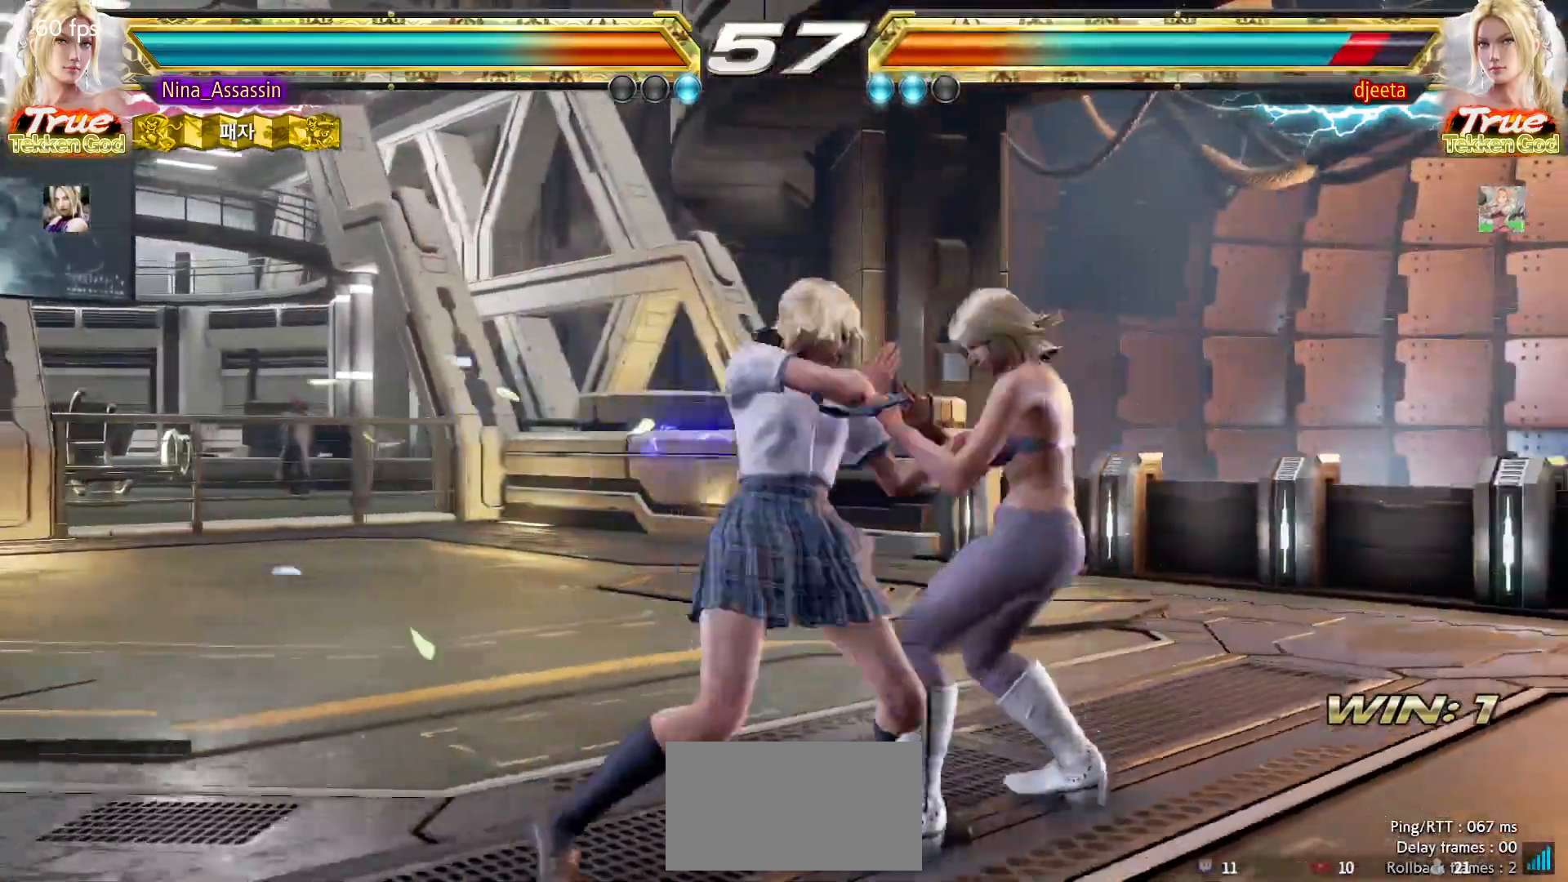
{"buttons": [], "left_stick": "down", "events": [[500, "left_stick", "down"]]}
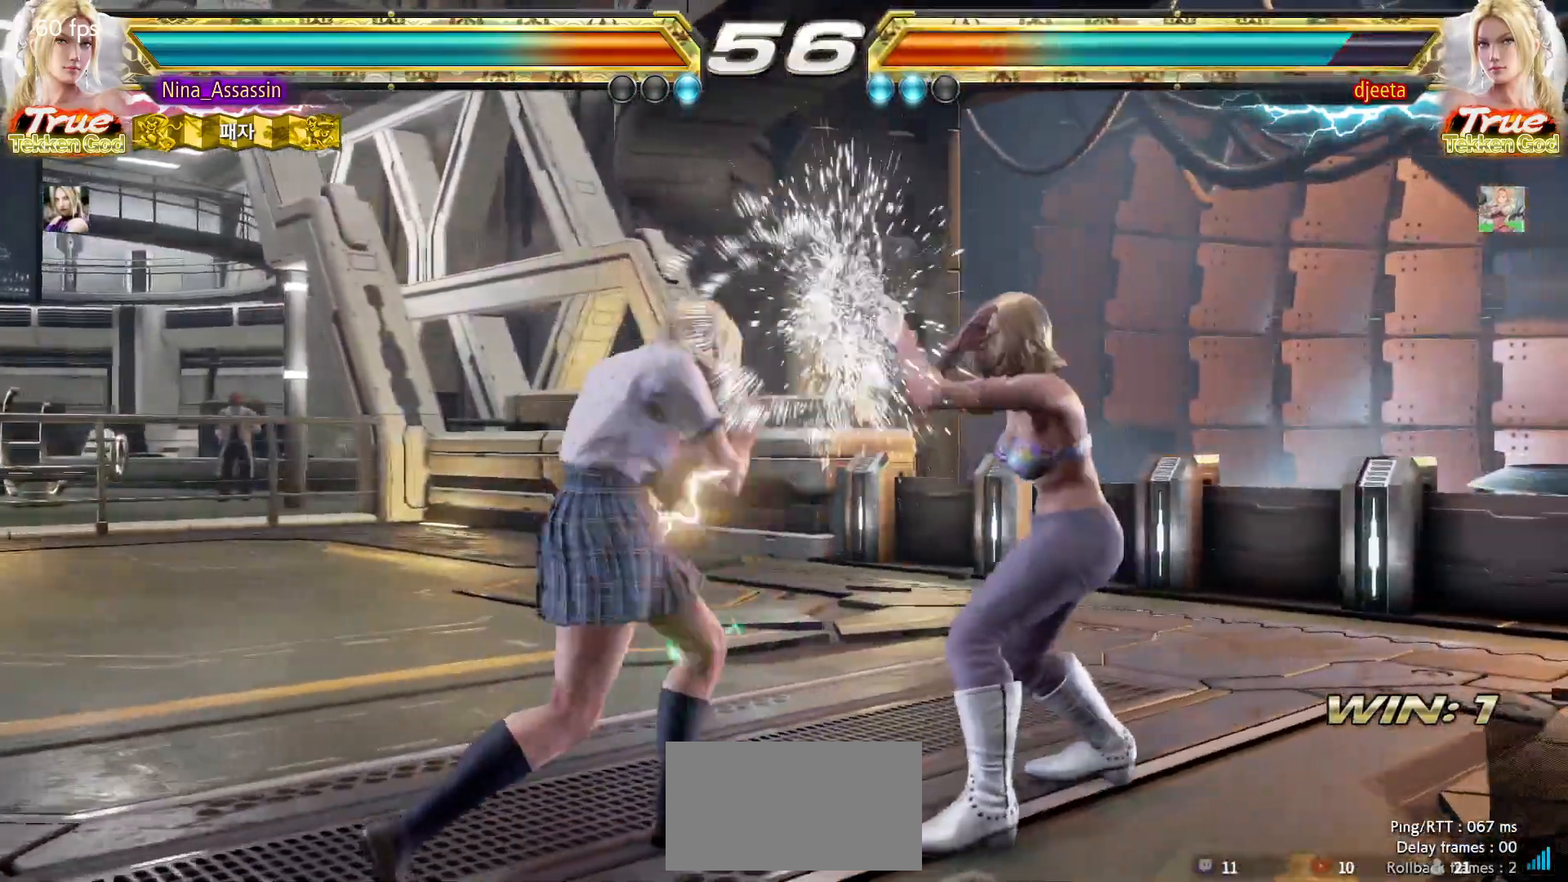
{"buttons": [], "left_stick": "left", "events": [[67, "left_stick", "center"], [250, "left_stick", "left"]]}
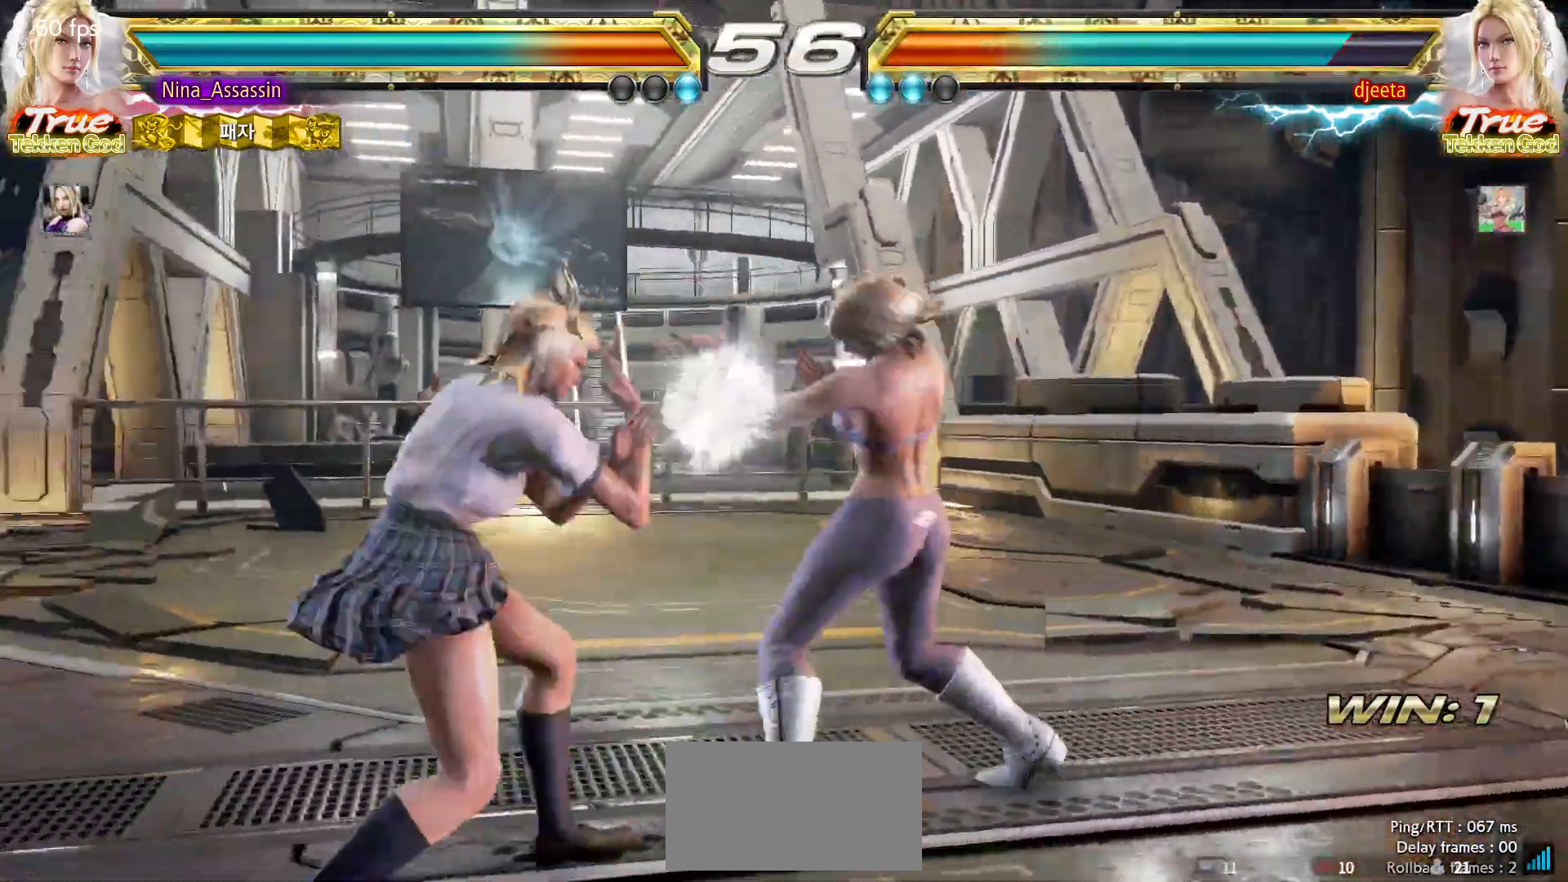
{"buttons": [], "left_stick": "down-left", "events": [[433, "left_stick", "down-left"]]}
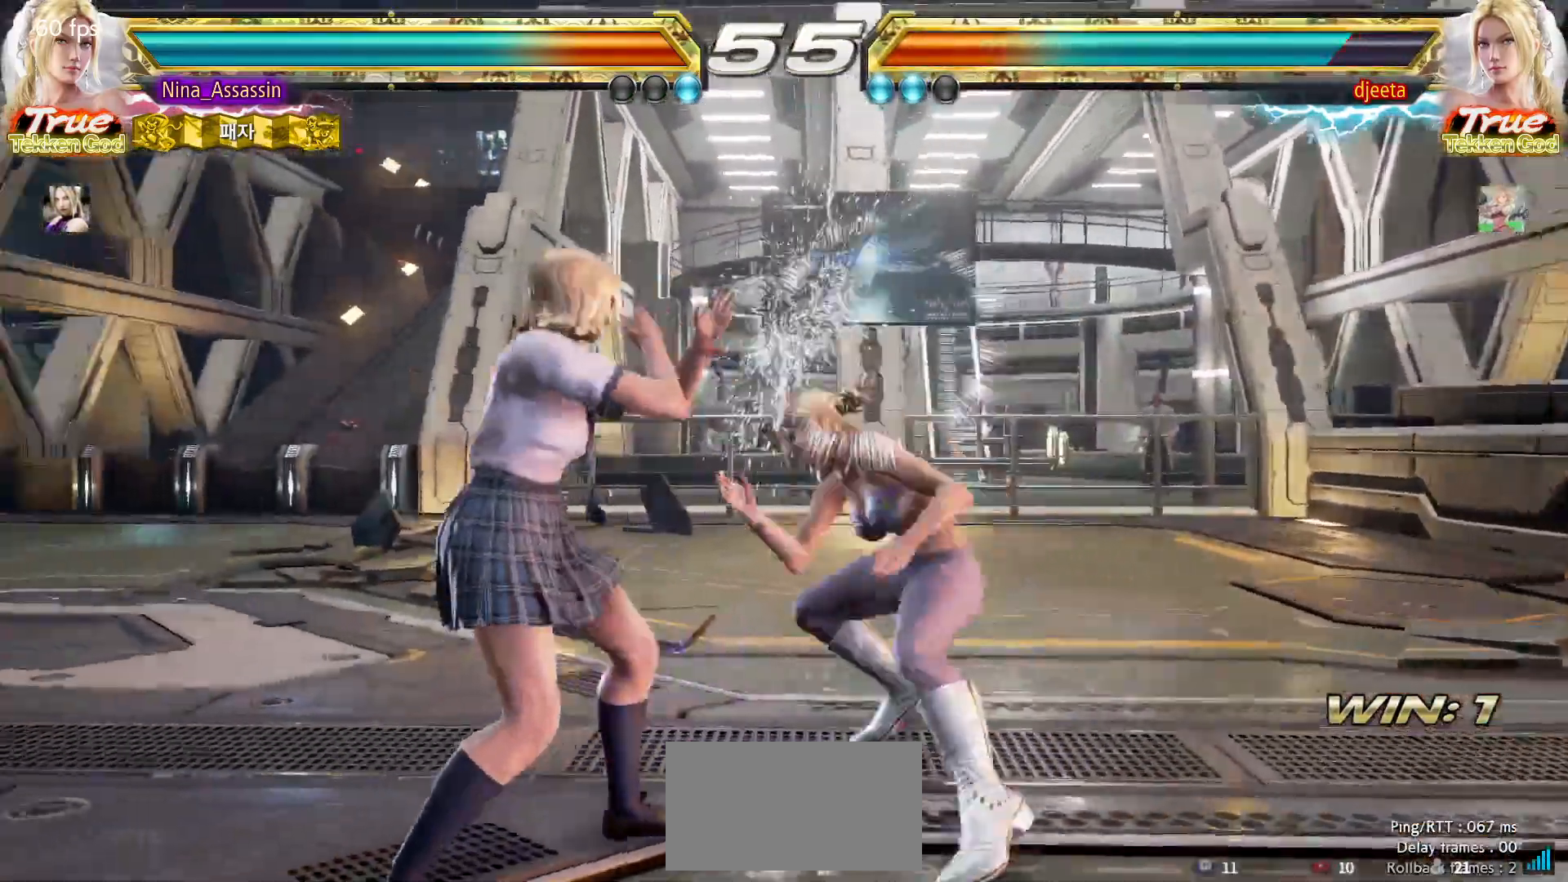
{"buttons": [], "left_stick": "center", "events": [[117, "TRIANGLE", "down"], [117, "left_stick", "center"], [167, "TRIANGLE", "up"], [317, "left_stick", "left"], [500, "left_stick", "center"]]}
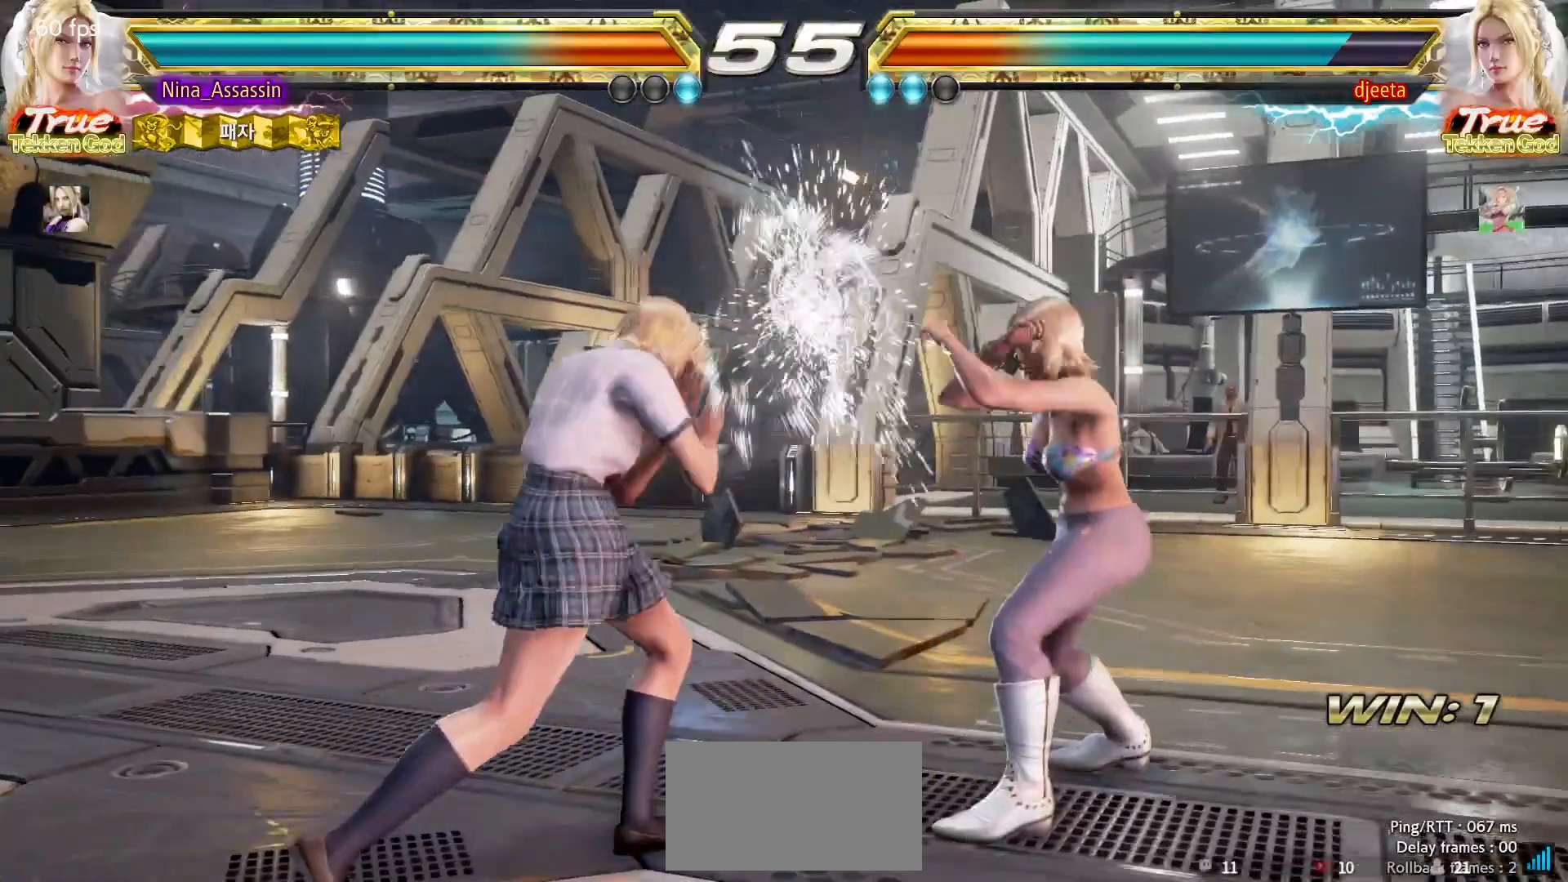
{"buttons": [], "left_stick": "center", "events": [[33, "left_stick", "down-right"], [50, "SQUARE", "down"], [117, "SQUARE", "up"], [150, "left_stick", "center"]]}
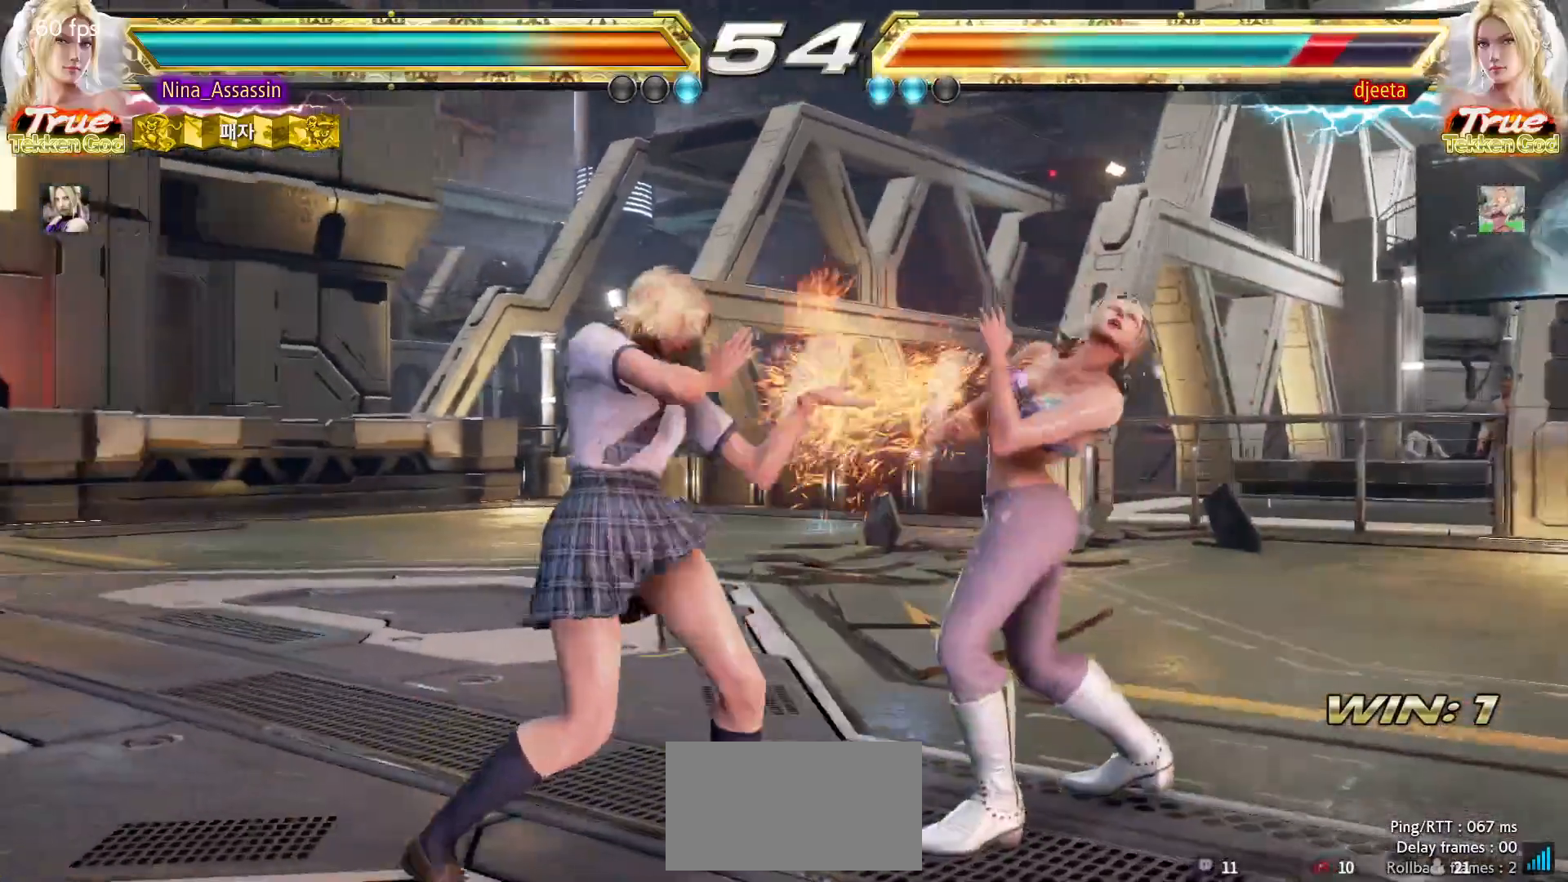
{"buttons": [], "left_stick": "center", "events": [[100, "left_stick", "down"], [133, "TRIANGLE", "down"], [200, "TRIANGLE", "up"], [200, "left_stick", "center"]]}